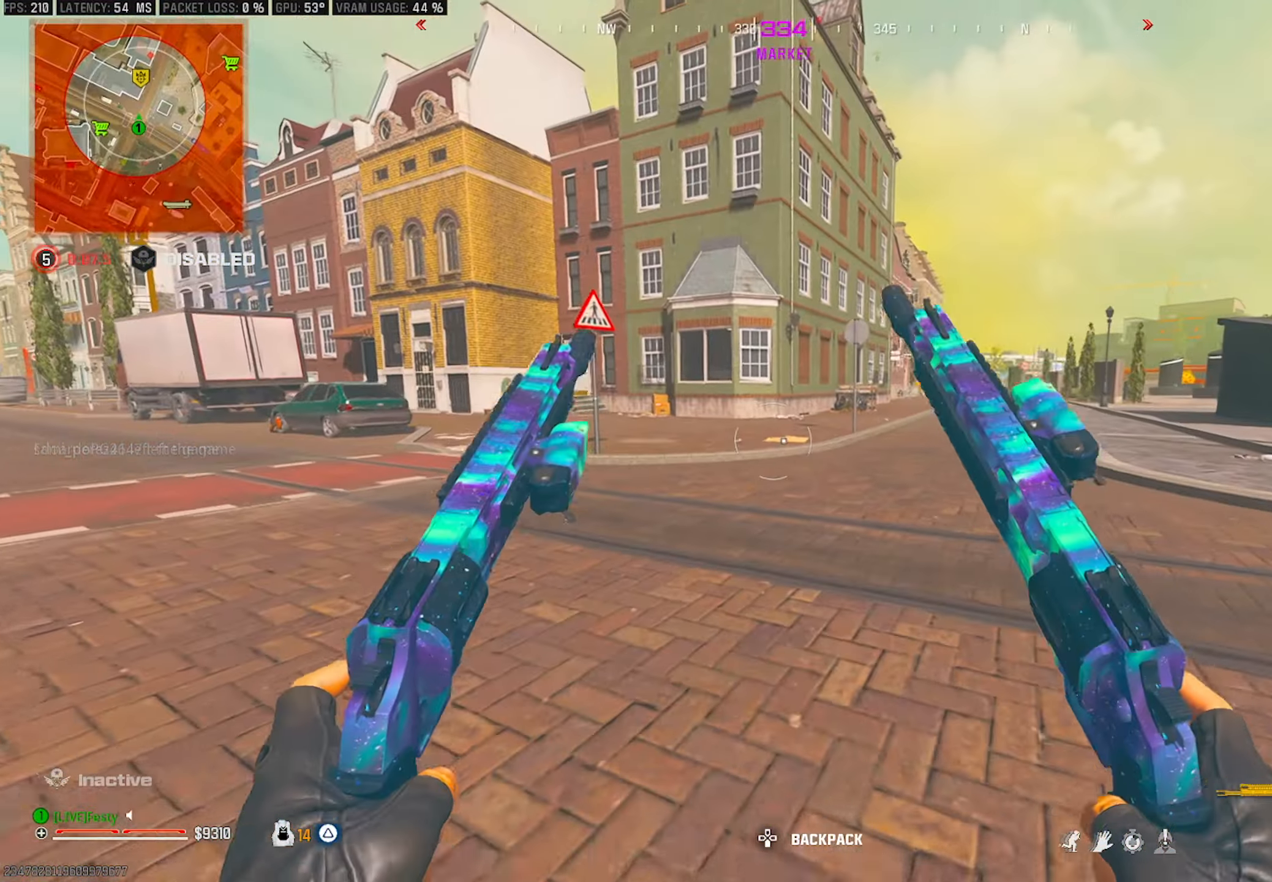
Gameplay with a controller (PlayStation layout); each line is a JSON object with the inputs held at the frame after it. "events" lists button and stick changes between this image and that frame as [ms after this image, input, new state], when the widget could be followed in between.
{"buttons": [], "left_stick": "up-right", "right_stick": "center", "events": [[50, "CIRCLE", "down"], [116, "CIRCLE", "up"], [216, "right_stick", "left"], [350, "left_stick", "up-right"], [383, "CROSS", "down"], [433, "right_stick", "center"], [500, "CROSS", "up"]]}
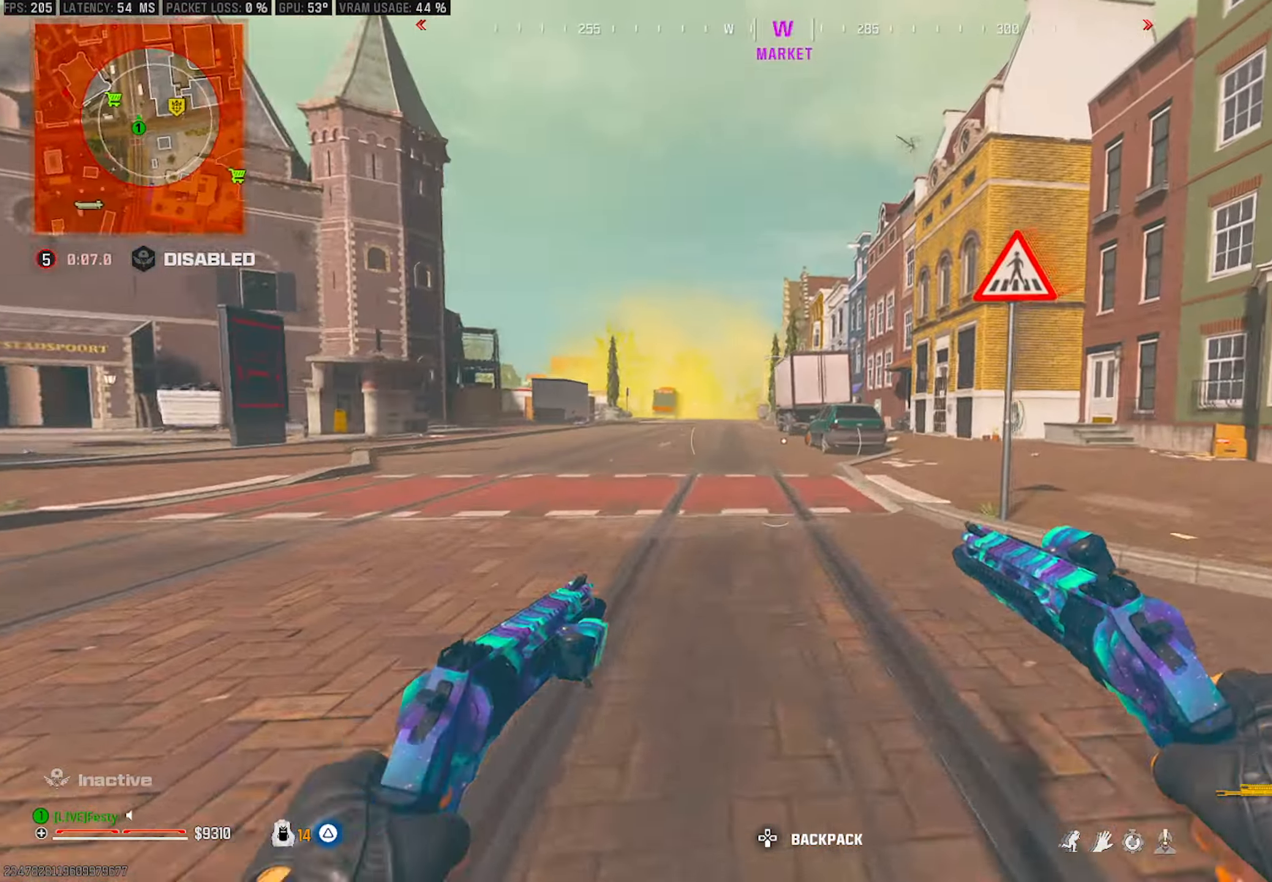
{"buttons": [], "left_stick": "up-right", "right_stick": "left", "events": [[83, "right_stick", "right"], [267, "right_stick", "center"], [433, "right_stick", "left"]]}
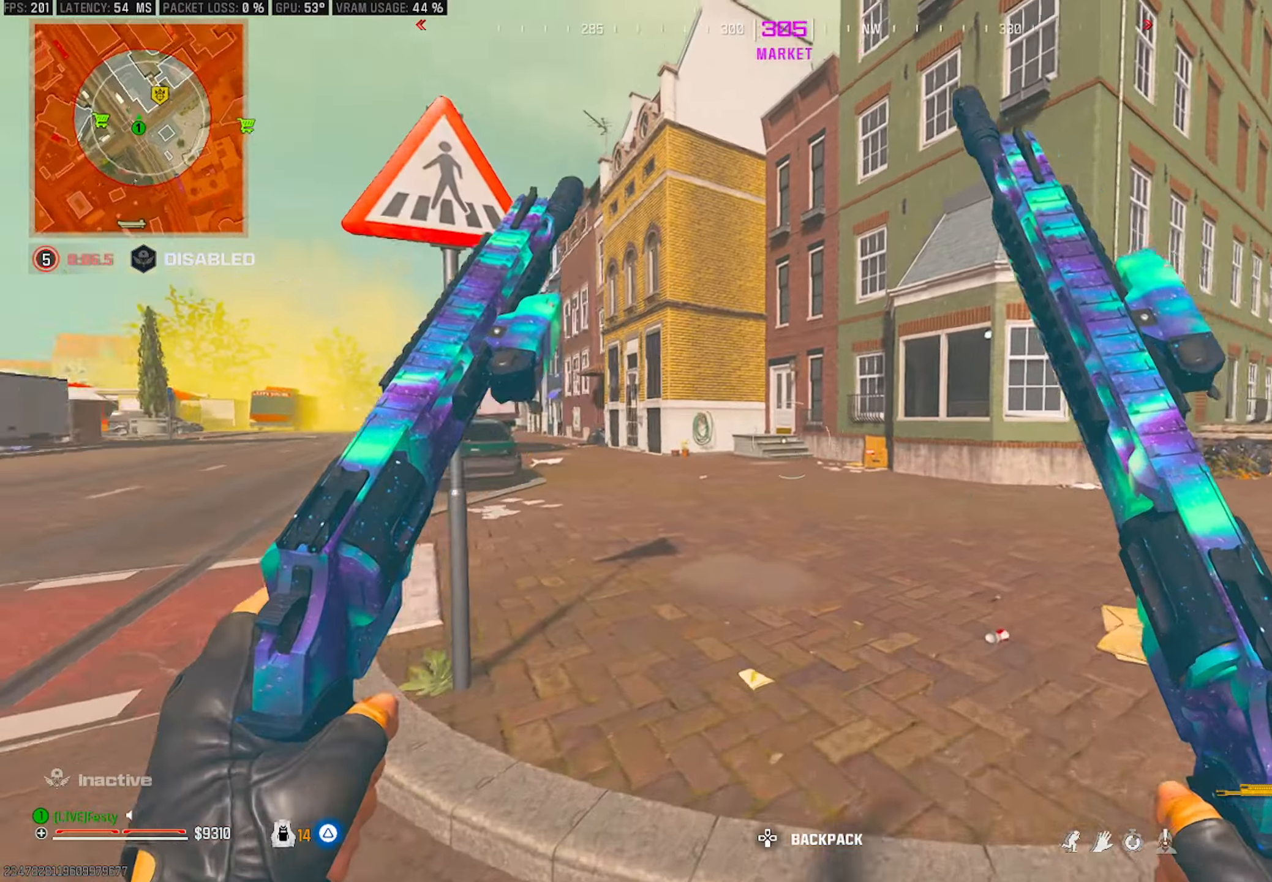
{"buttons": [], "left_stick": "up-right", "right_stick": "right", "events": [[17, "CROSS", "down"], [150, "right_stick", "center"], [200, "CROSS", "up"], [200, "left_stick", "right"], [367, "right_stick", "right"], [400, "left_stick", "up-right"]]}
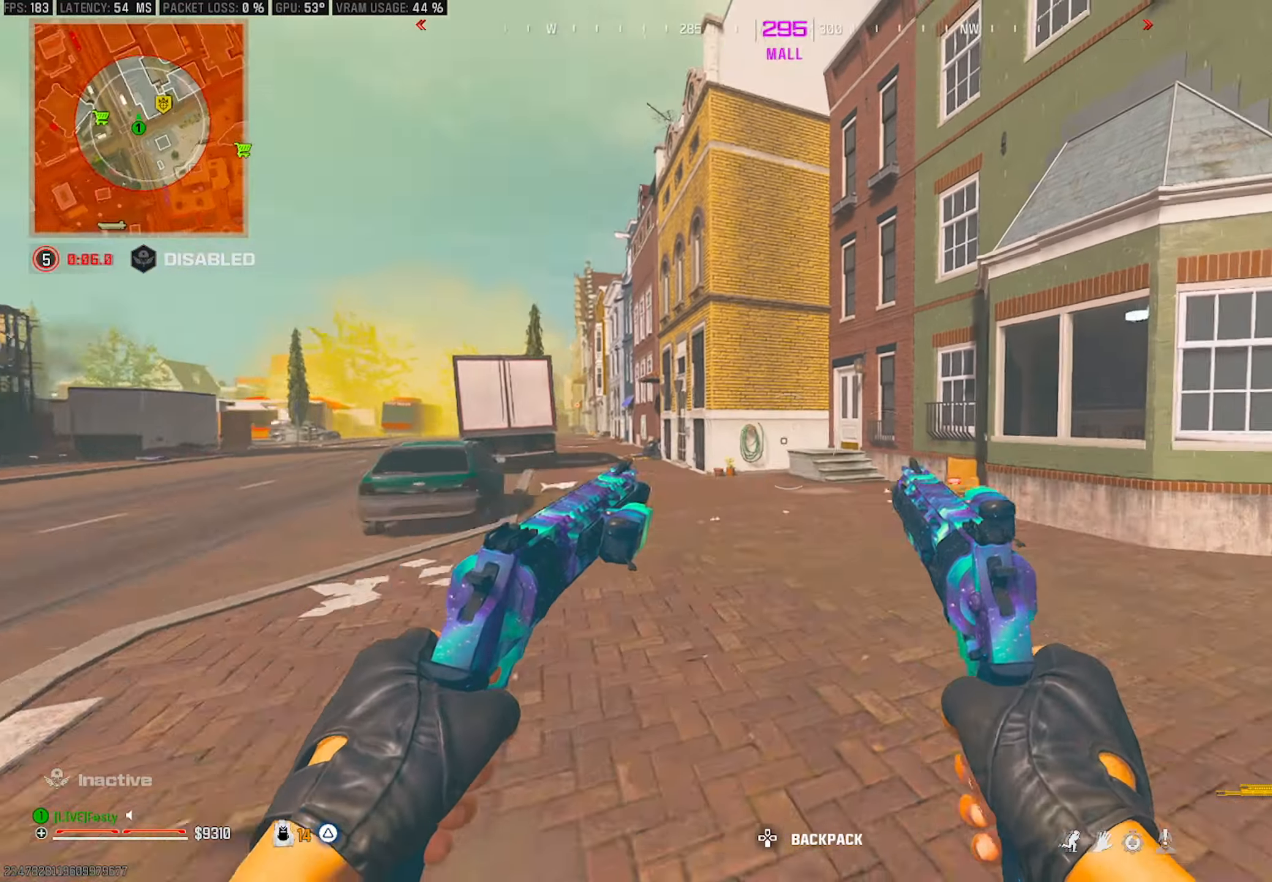
{"buttons": ["CROSS"], "left_stick": "up", "right_stick": "center", "events": [[17, "left_stick", "up"], [33, "right_stick", "center"], [150, "CIRCLE", "down"], [200, "CIRCLE", "up"], [383, "right_stick", "right"], [450, "right_stick", "center"], [483, "CROSS", "down"]]}
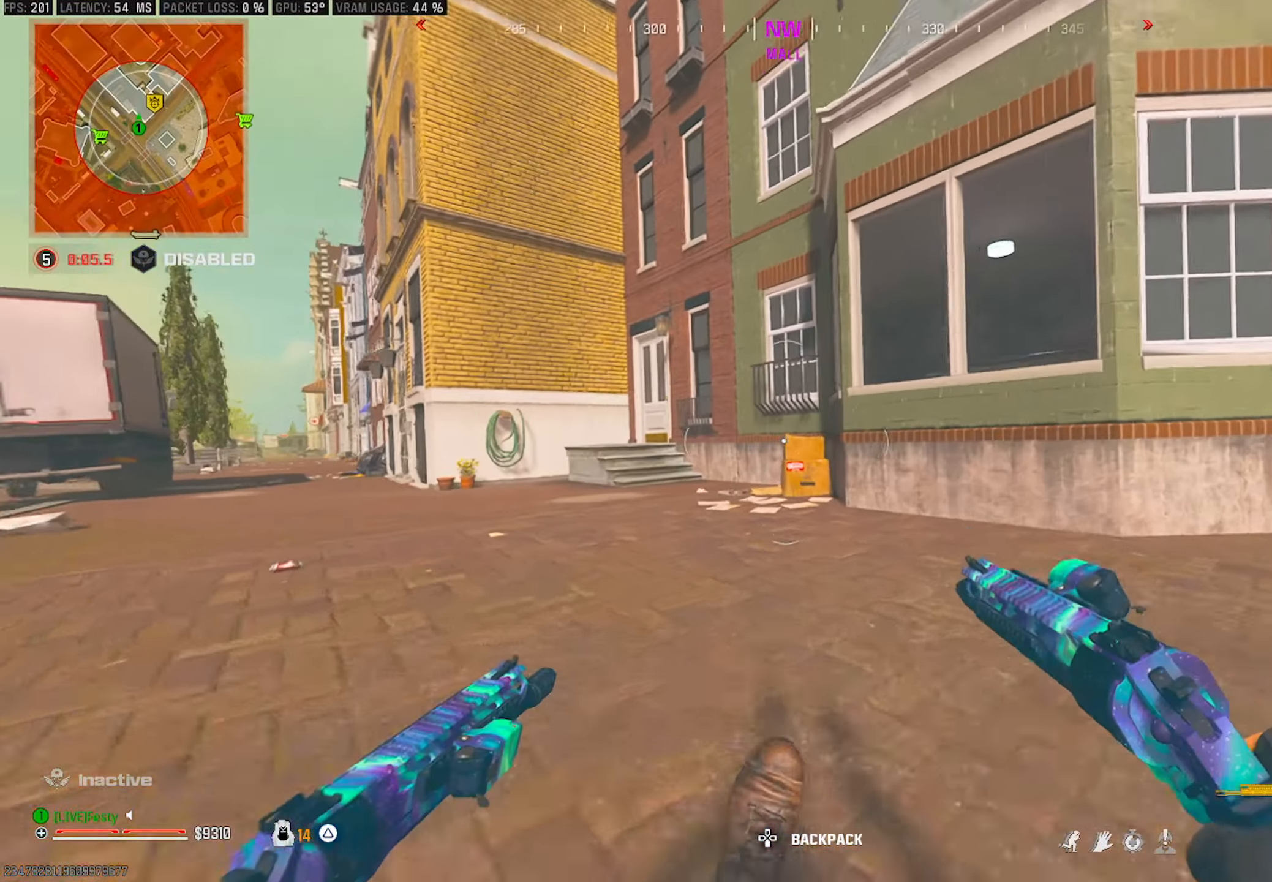
{"buttons": [], "left_stick": "right", "right_stick": "left", "events": [[83, "CROSS", "up"], [100, "right_stick", "left"], [283, "right_stick", "center"], [333, "right_stick", "left"], [367, "CROSS", "down"], [483, "CROSS", "up"], [500, "left_stick", "right"]]}
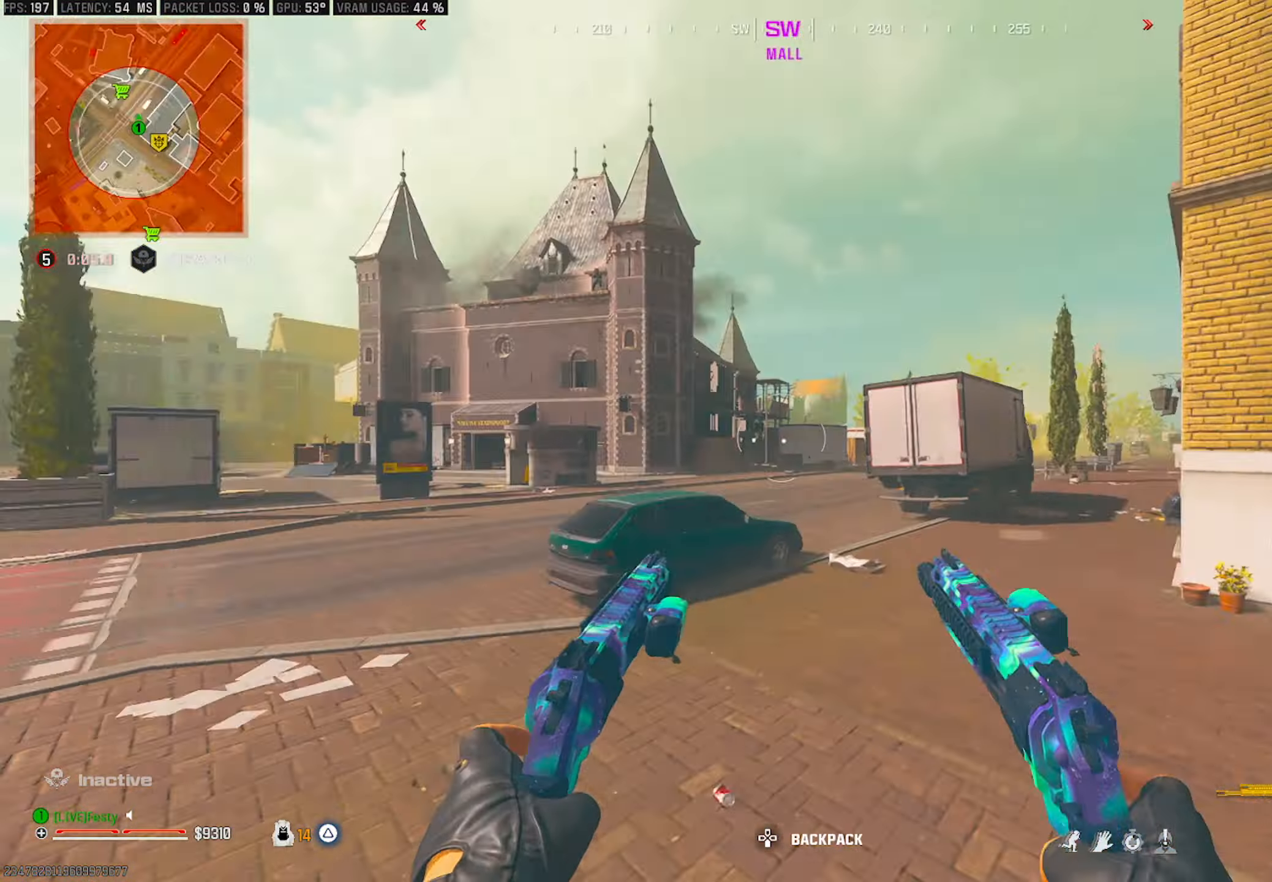
{"buttons": [], "left_stick": "up", "right_stick": "right", "events": [[67, "right_stick", "center"], [233, "right_stick", "right"], [400, "left_stick", "up"]]}
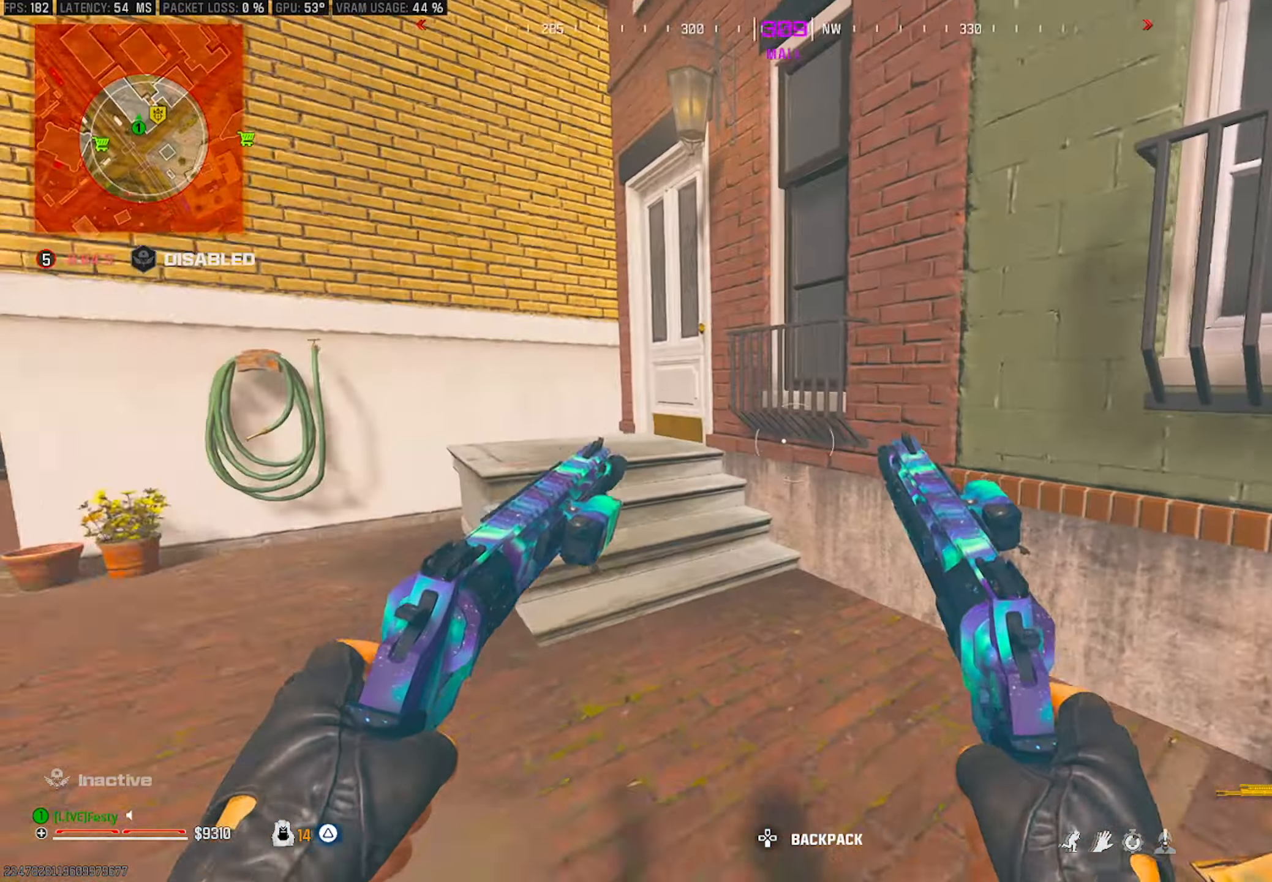
{"buttons": [], "left_stick": "up", "right_stick": "center", "events": [[17, "right_stick", "center"], [200, "right_stick", "left"], [350, "right_stick", "center"]]}
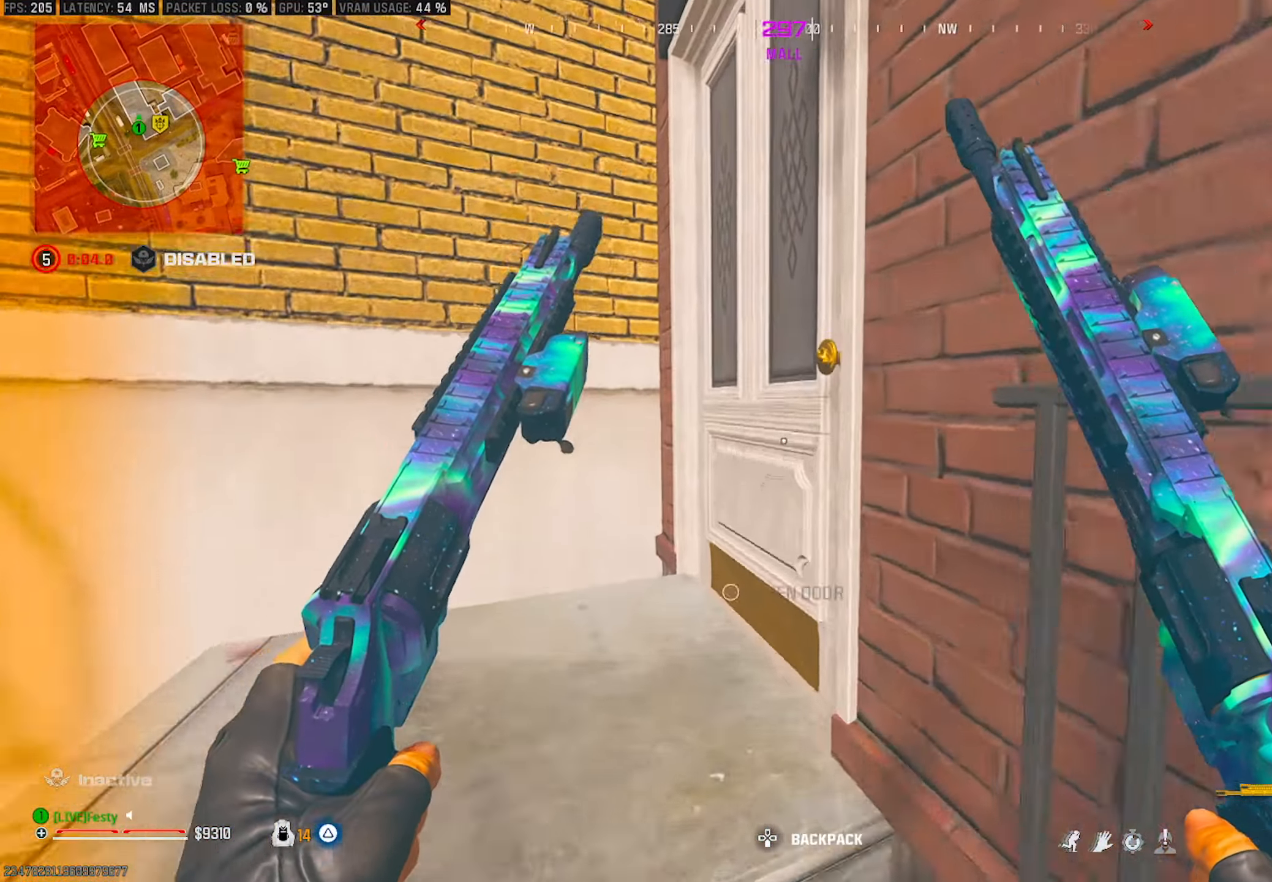
{"buttons": [], "left_stick": "up", "right_stick": "right", "events": [[50, "right_stick", "right"], [283, "right_stick", "center"], [333, "right_stick", "right"]]}
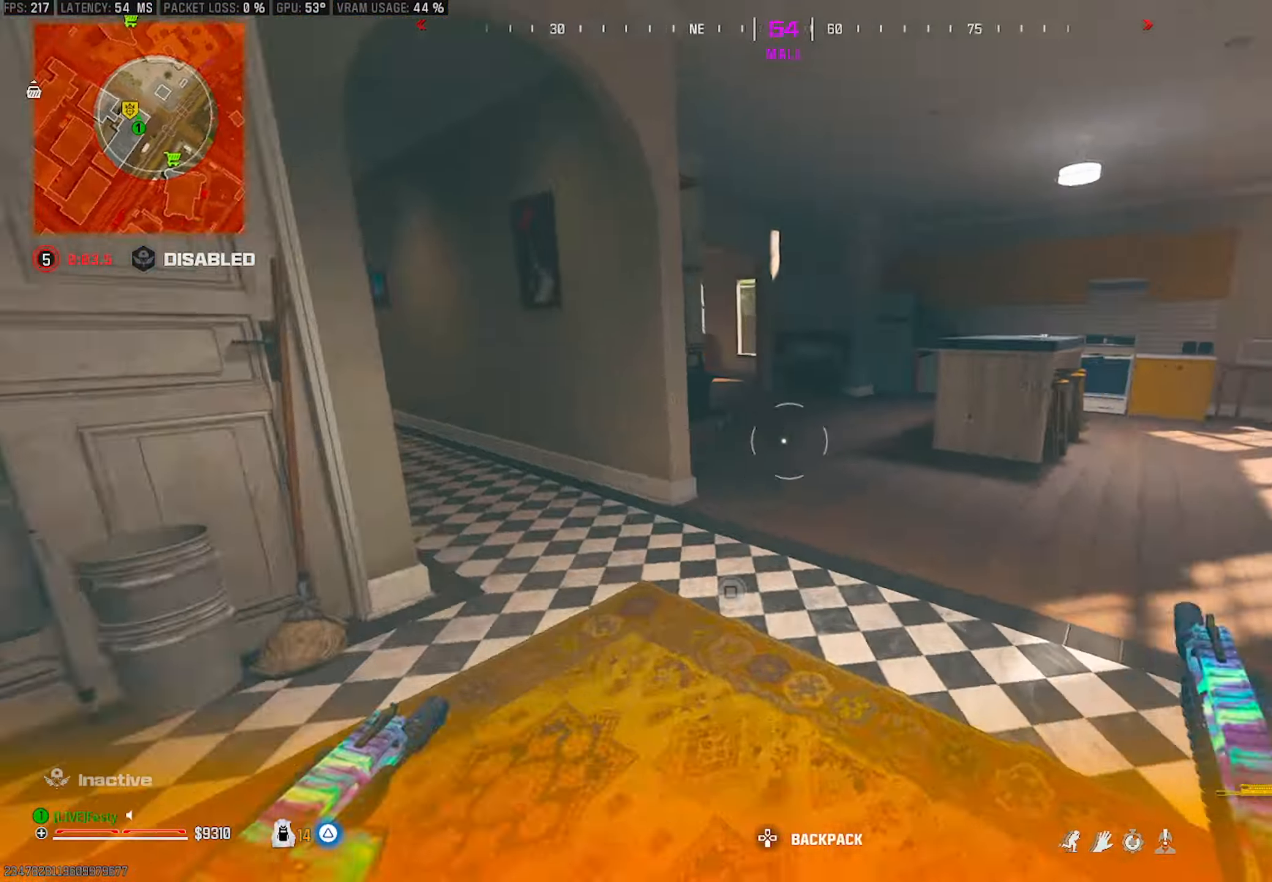
{"buttons": ["CROSS"], "left_stick": "up", "right_stick": "left", "events": [[83, "CIRCLE", "down"], [133, "right_stick", "left"], [167, "CIRCLE", "up"], [250, "right_stick", "center"], [333, "right_stick", "left"], [383, "CROSS", "down"]]}
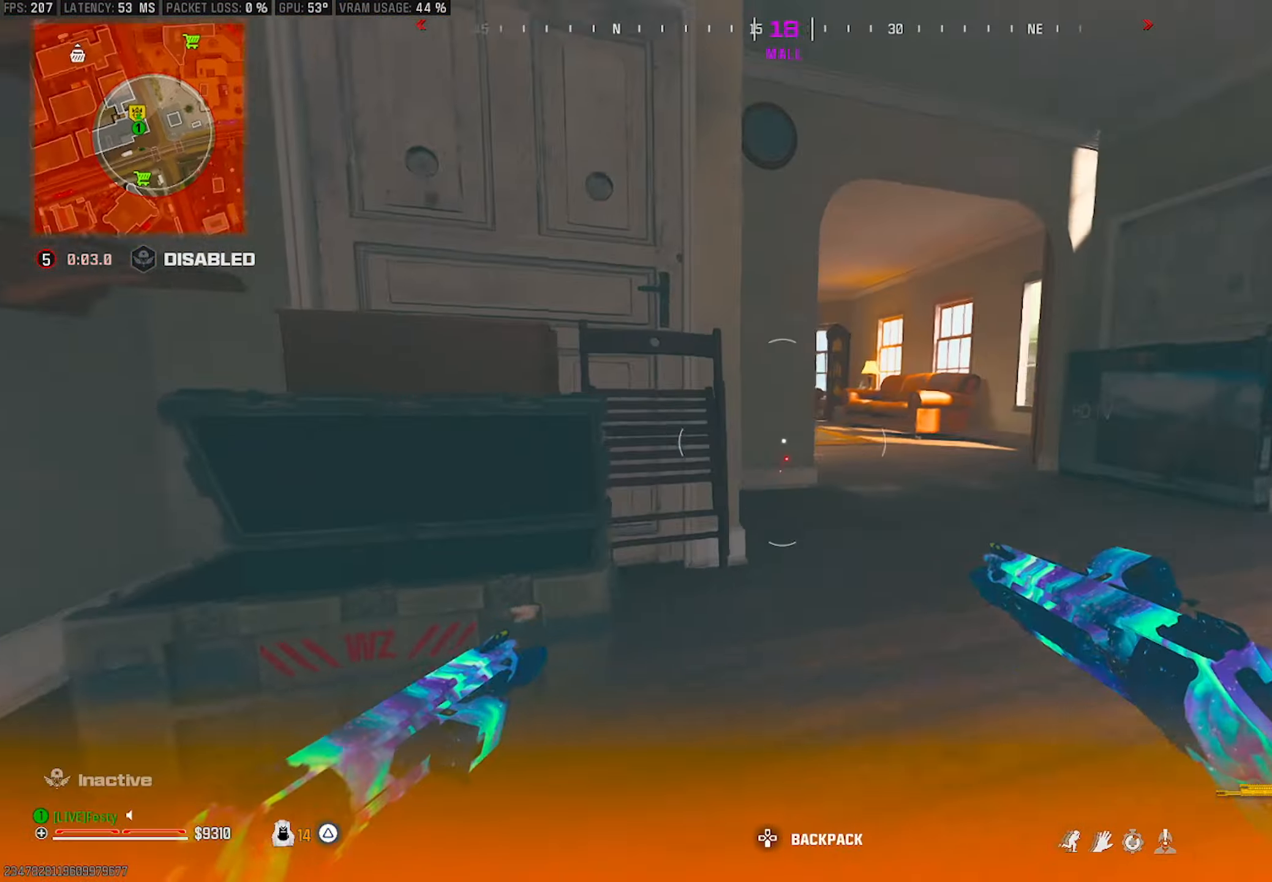
{"buttons": [], "left_stick": "up", "right_stick": "left", "events": [[33, "CROSS", "up"], [33, "right_stick", "center"], [467, "right_stick", "left"]]}
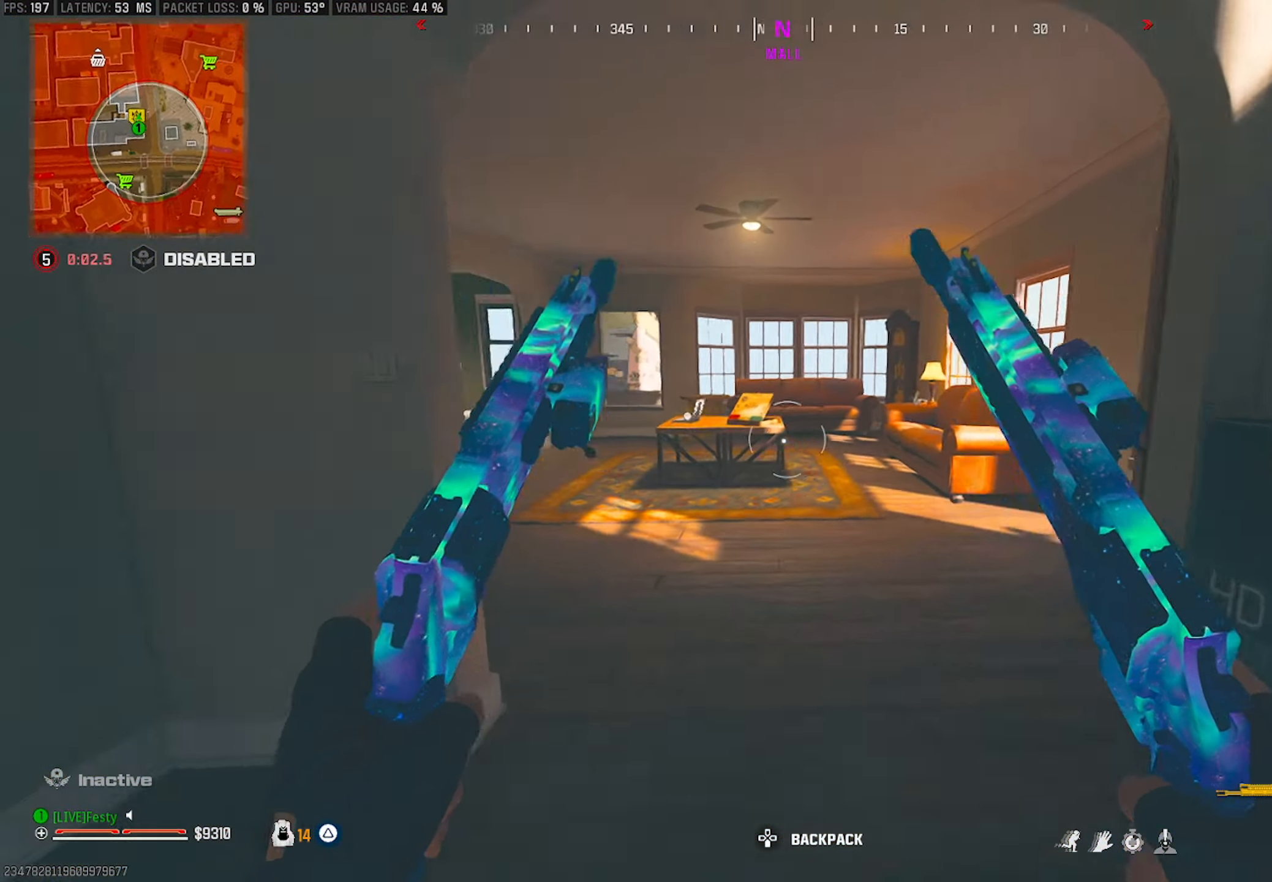
{"buttons": [], "left_stick": "up-left", "right_stick": "center", "events": [[83, "left_stick", "up-left"], [150, "right_stick", "center"], [267, "CROSS", "down"], [400, "CROSS", "up"], [450, "TRIANGLE", "down"], [500, "TRIANGLE", "up"]]}
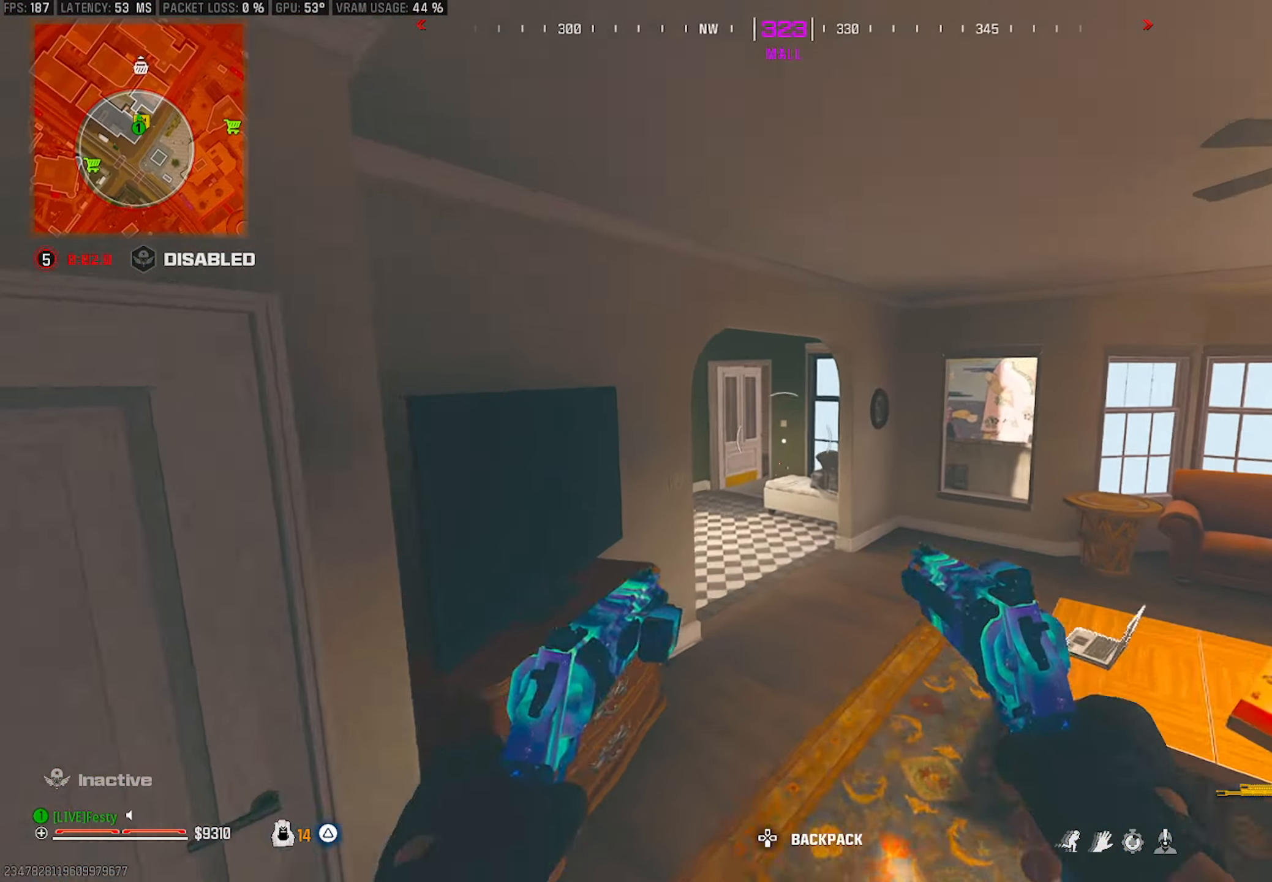
{"buttons": [], "left_stick": "up", "right_stick": "left", "events": [[83, "right_stick", "left"], [200, "left_stick", "up"], [200, "right_stick", "center"], [483, "right_stick", "left"]]}
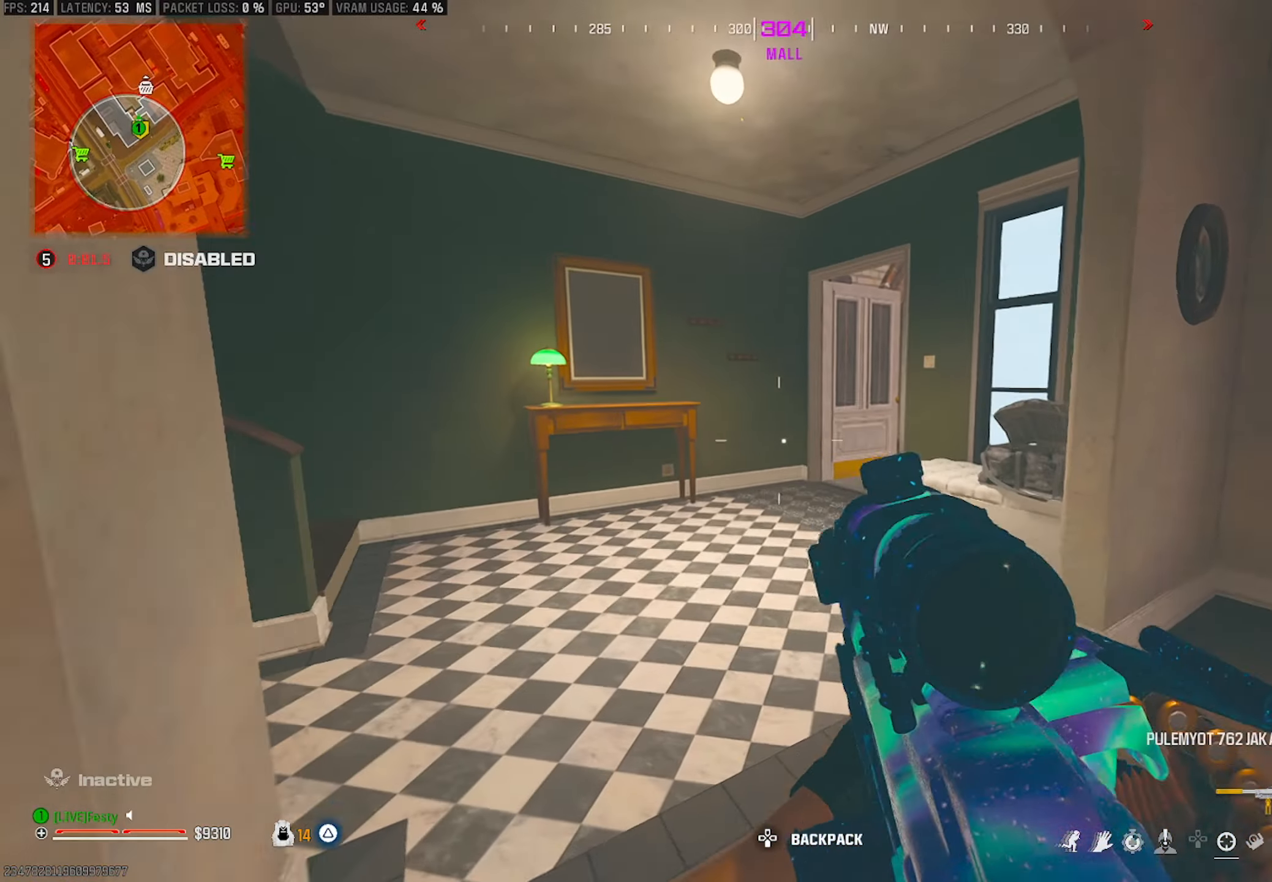
{"buttons": [], "left_stick": "up", "right_stick": "left", "events": [[200, "right_stick", "center"], [367, "right_stick", "left"]]}
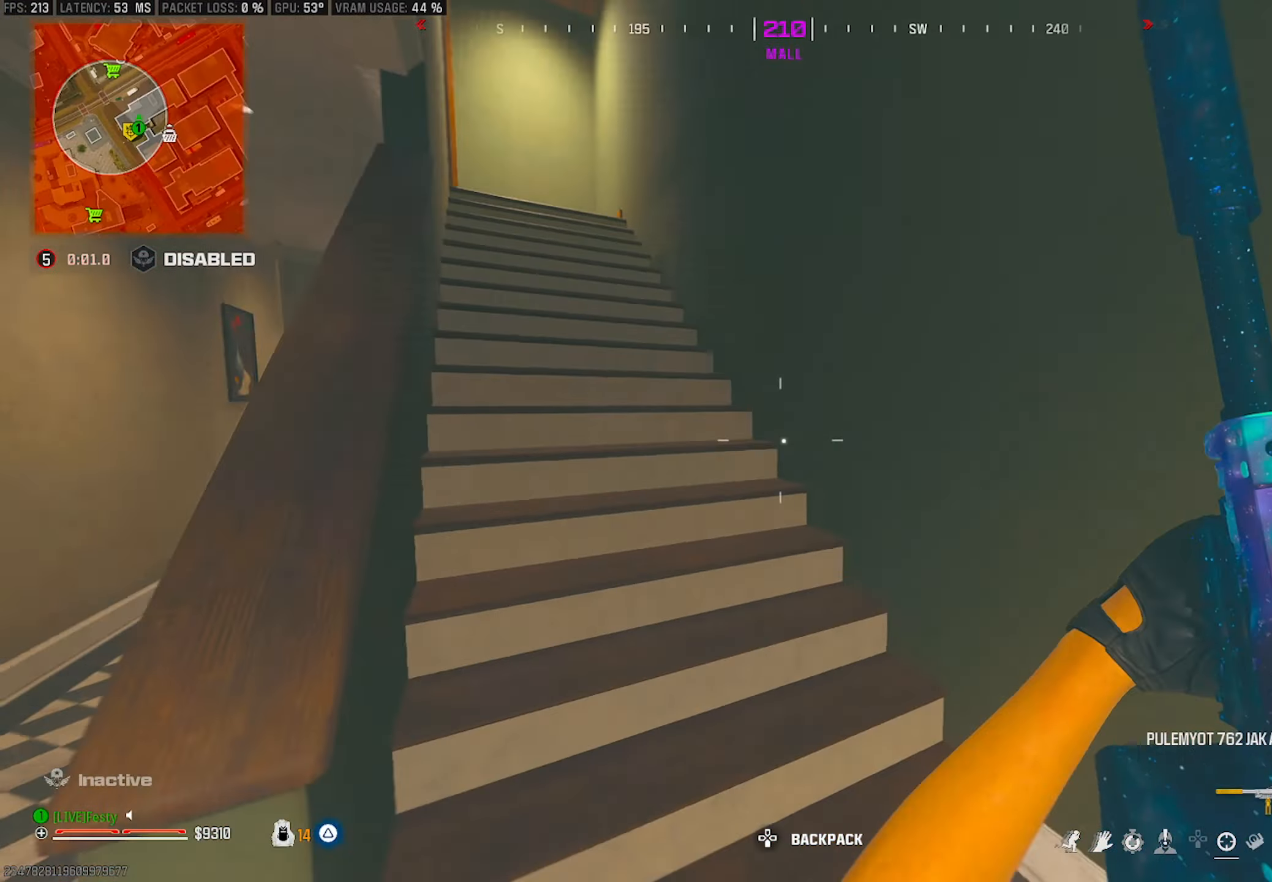
{"buttons": [], "left_stick": "up", "right_stick": "center", "events": [[33, "CROSS", "down"], [50, "right_stick", "center"], [117, "SQUARE", "down"], [133, "CROSS", "up"], [183, "SQUARE", "up"], [233, "SQUARE", "down"], [300, "SQUARE", "up"], [400, "right_stick", "up-left"], [500, "right_stick", "center"]]}
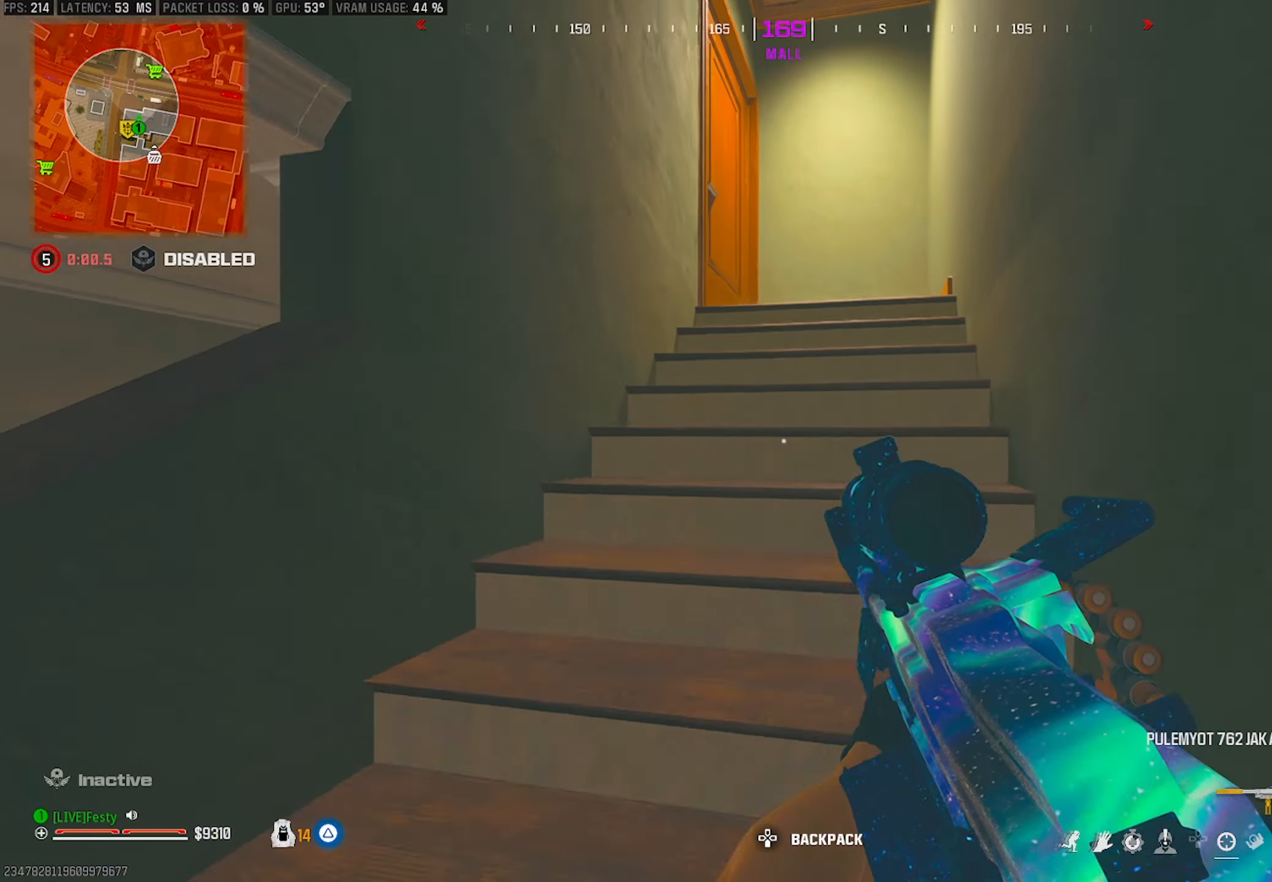
{"buttons": [], "left_stick": "up", "right_stick": "left", "events": [[467, "right_stick", "left"]]}
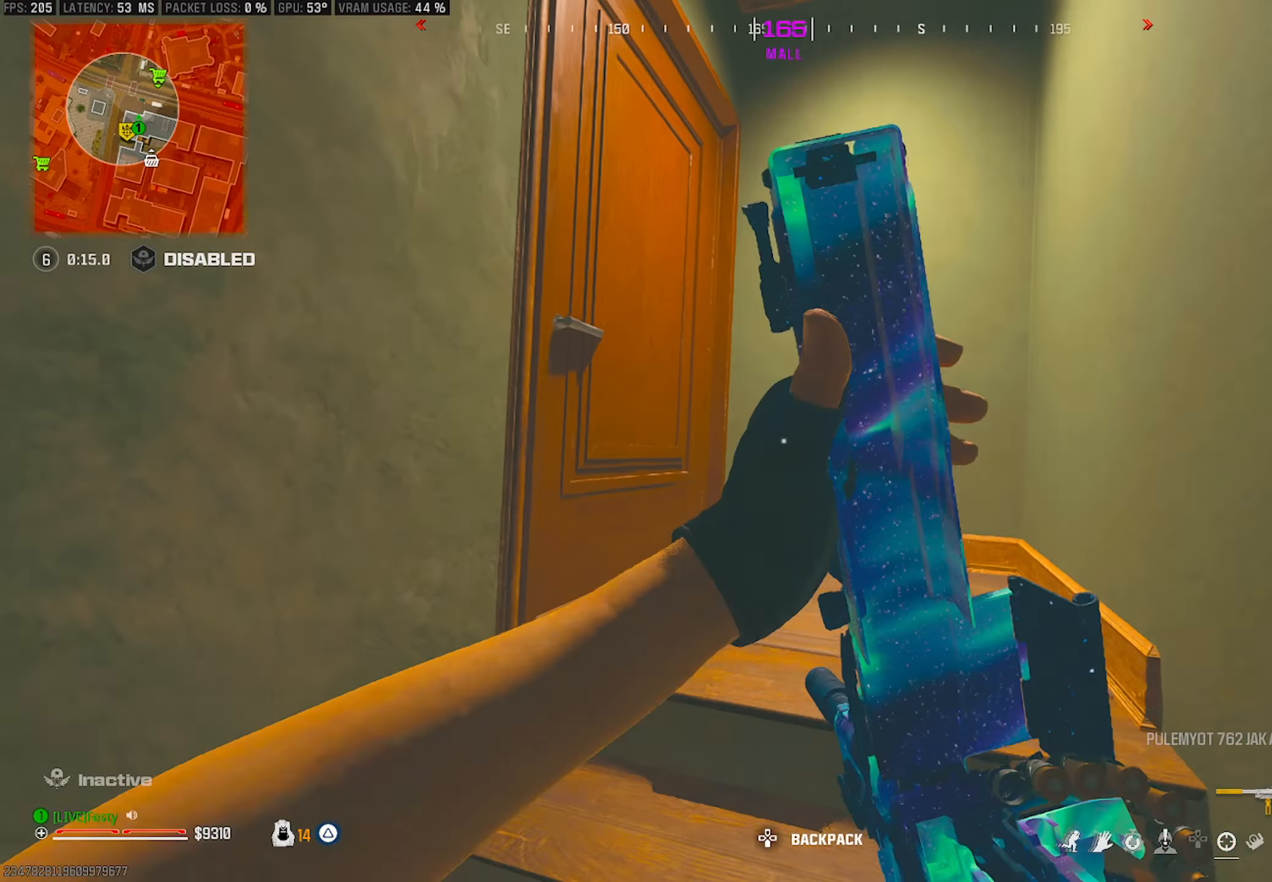
{"buttons": [], "left_stick": "down-right", "right_stick": "center", "events": [[183, "left_stick", "right"], [250, "left_stick", "down-right"], [333, "right_stick", "center"]]}
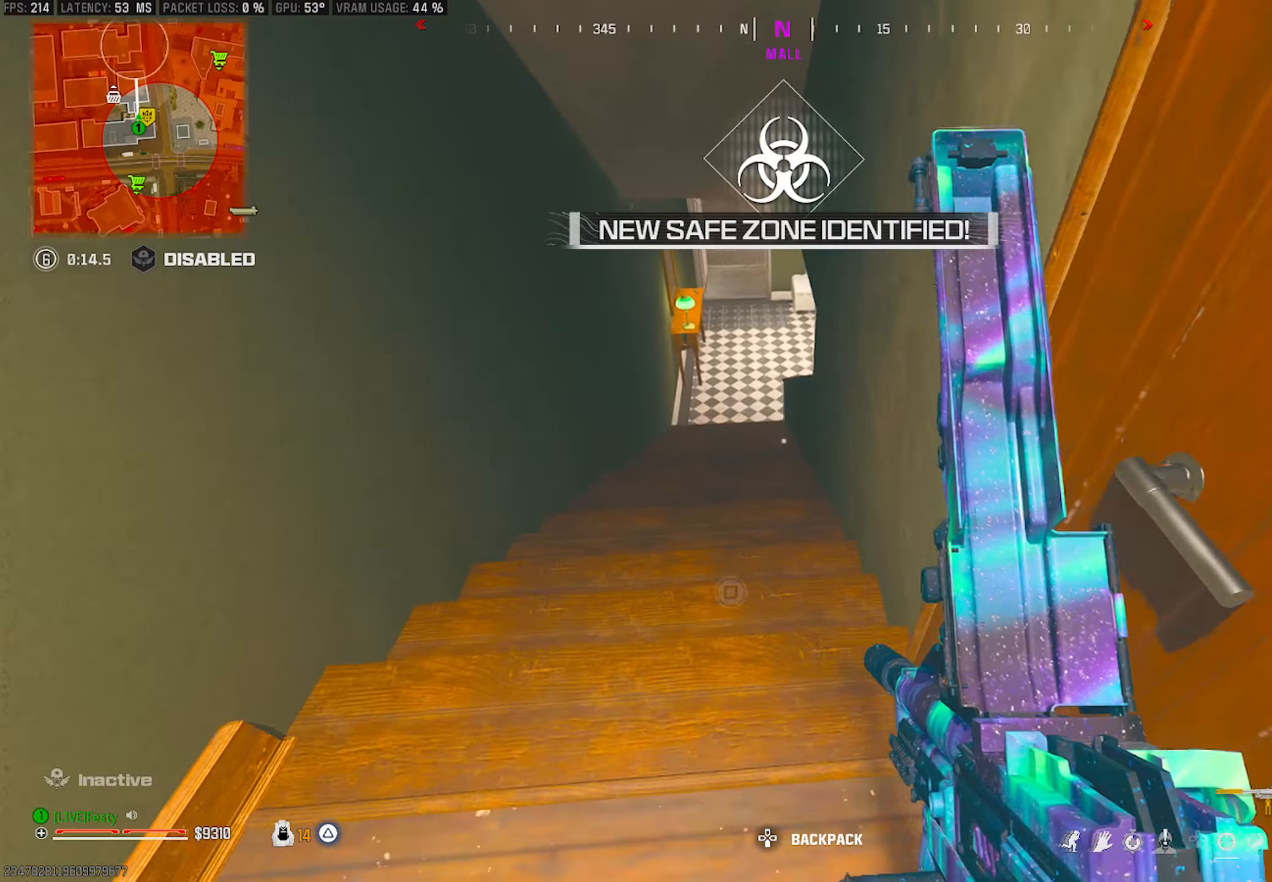
{"buttons": [], "left_stick": "center", "right_stick": "center", "events": [[117, "left_stick", "down"], [150, "right_stick", "up"], [267, "right_stick", "center"], [383, "left_stick", "center"]]}
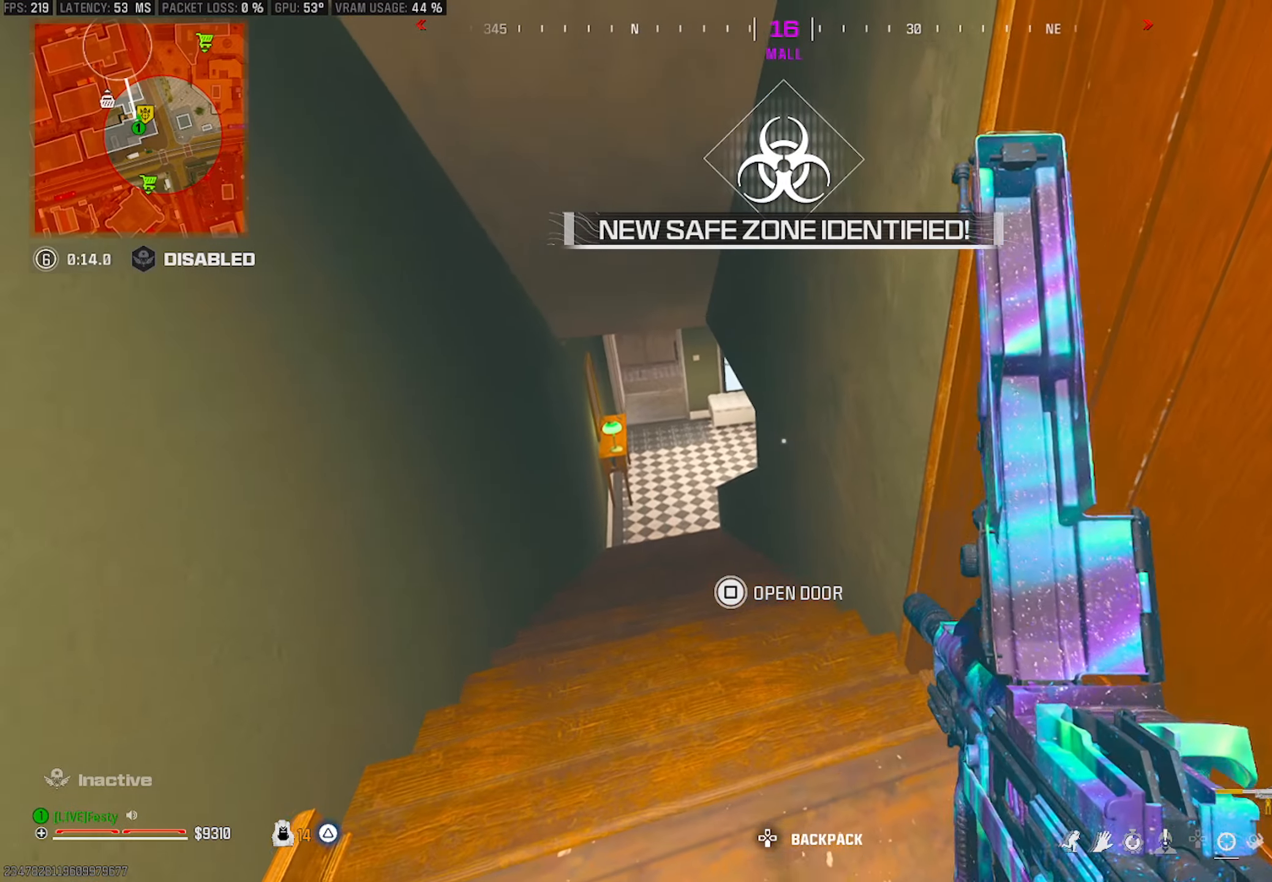
{"buttons": [], "left_stick": "center", "right_stick": "center", "events": []}
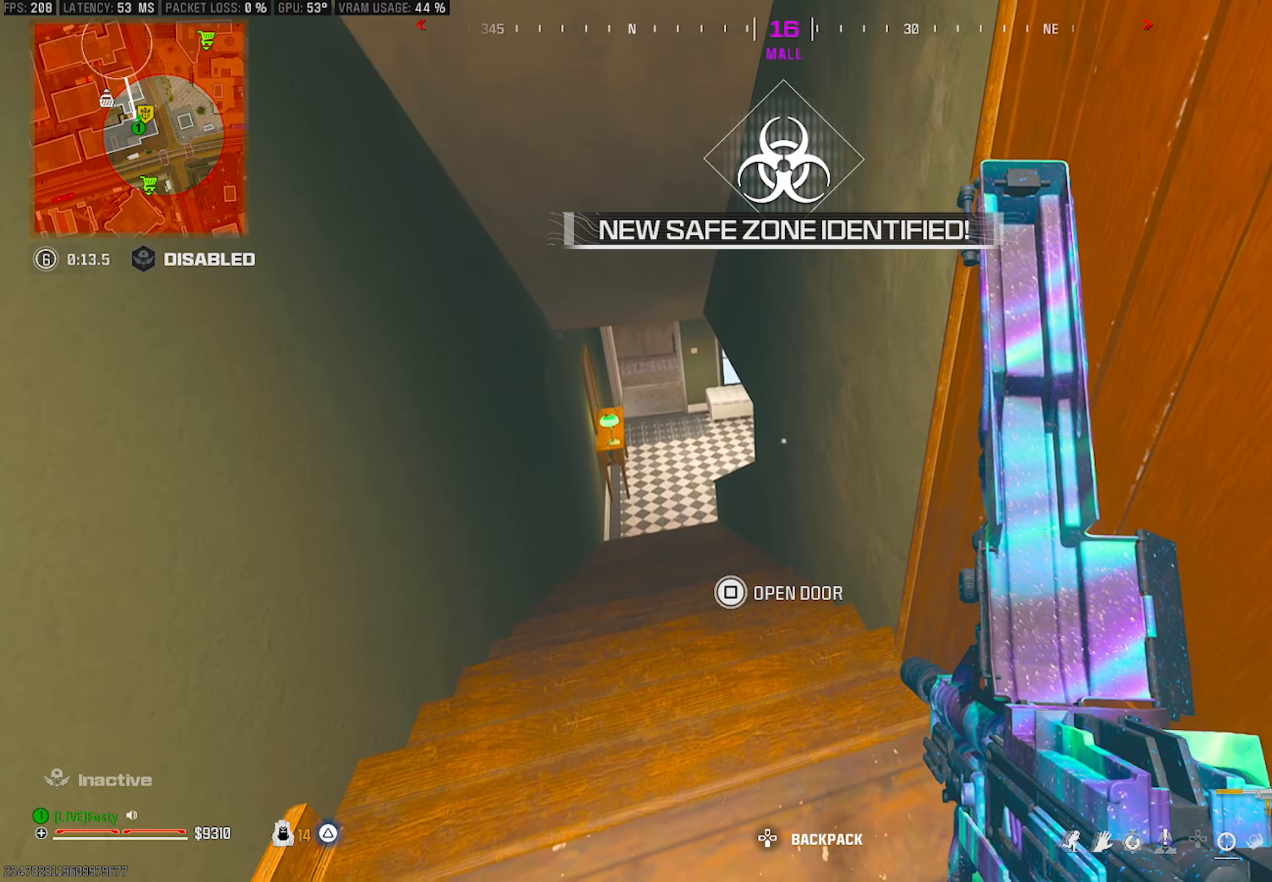
{"buttons": [], "left_stick": "center", "right_stick": "center", "events": []}
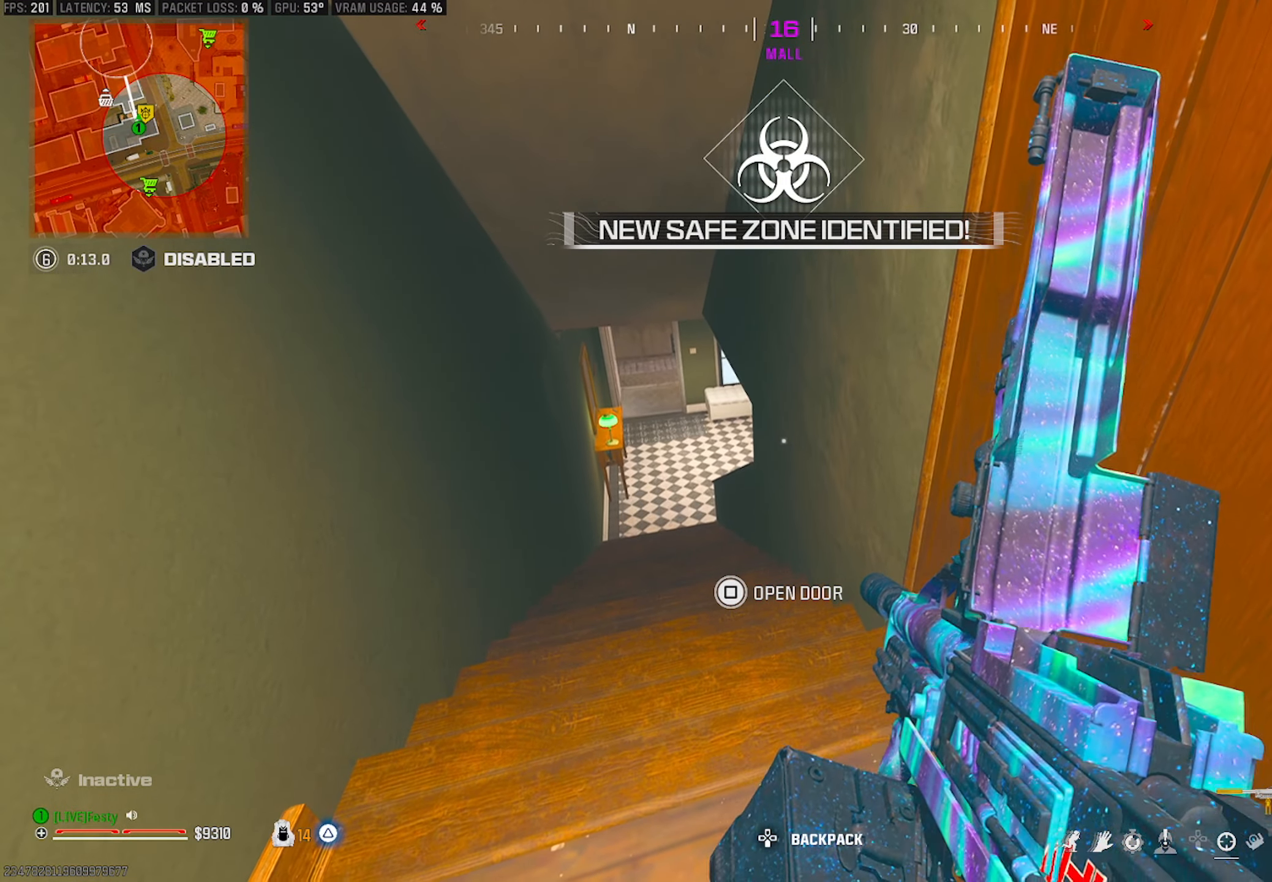
{"buttons": [], "left_stick": "center", "right_stick": "center", "events": []}
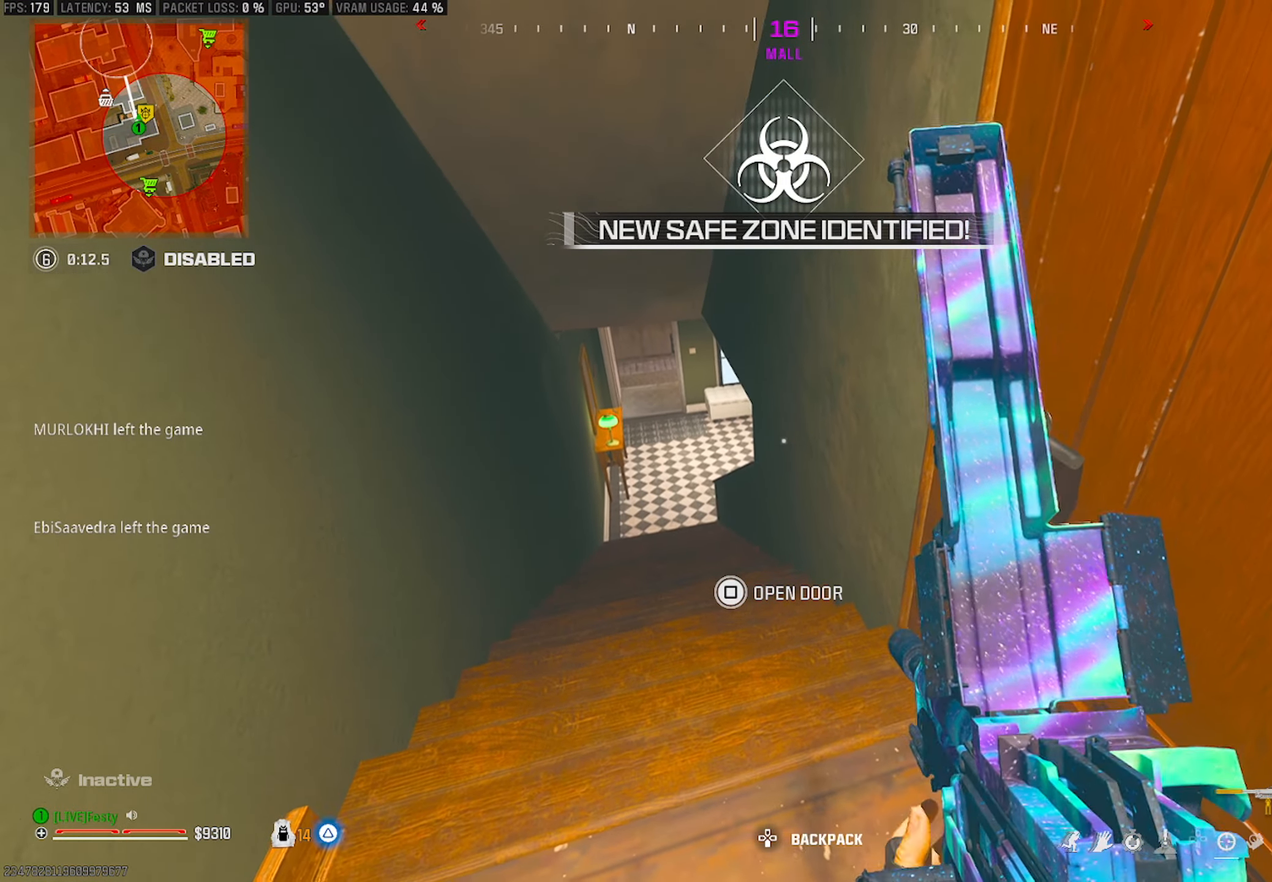
{"buttons": [], "left_stick": "center", "right_stick": "center", "events": []}
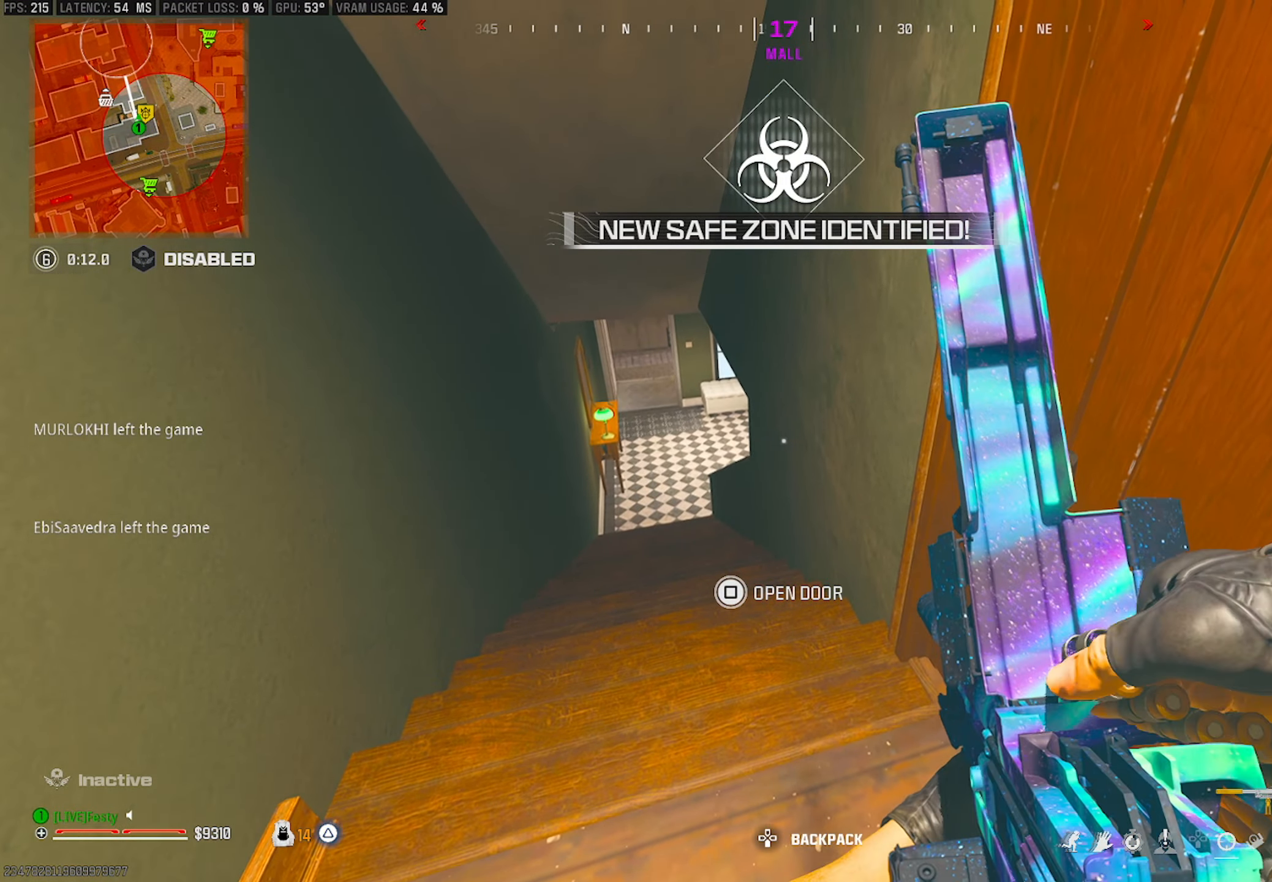
{"buttons": [], "left_stick": "center", "right_stick": "center", "events": []}
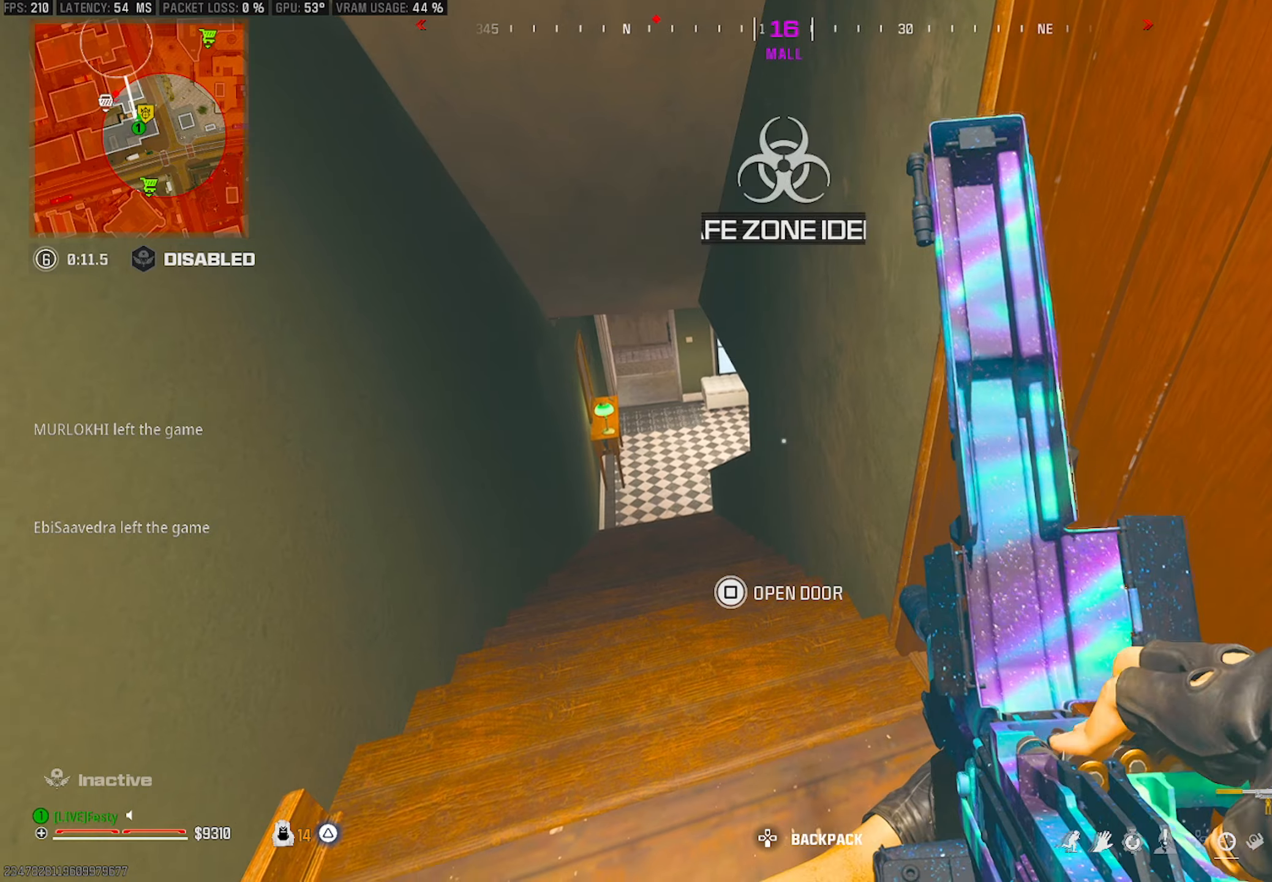
{"buttons": [], "left_stick": "center", "right_stick": "center", "events": []}
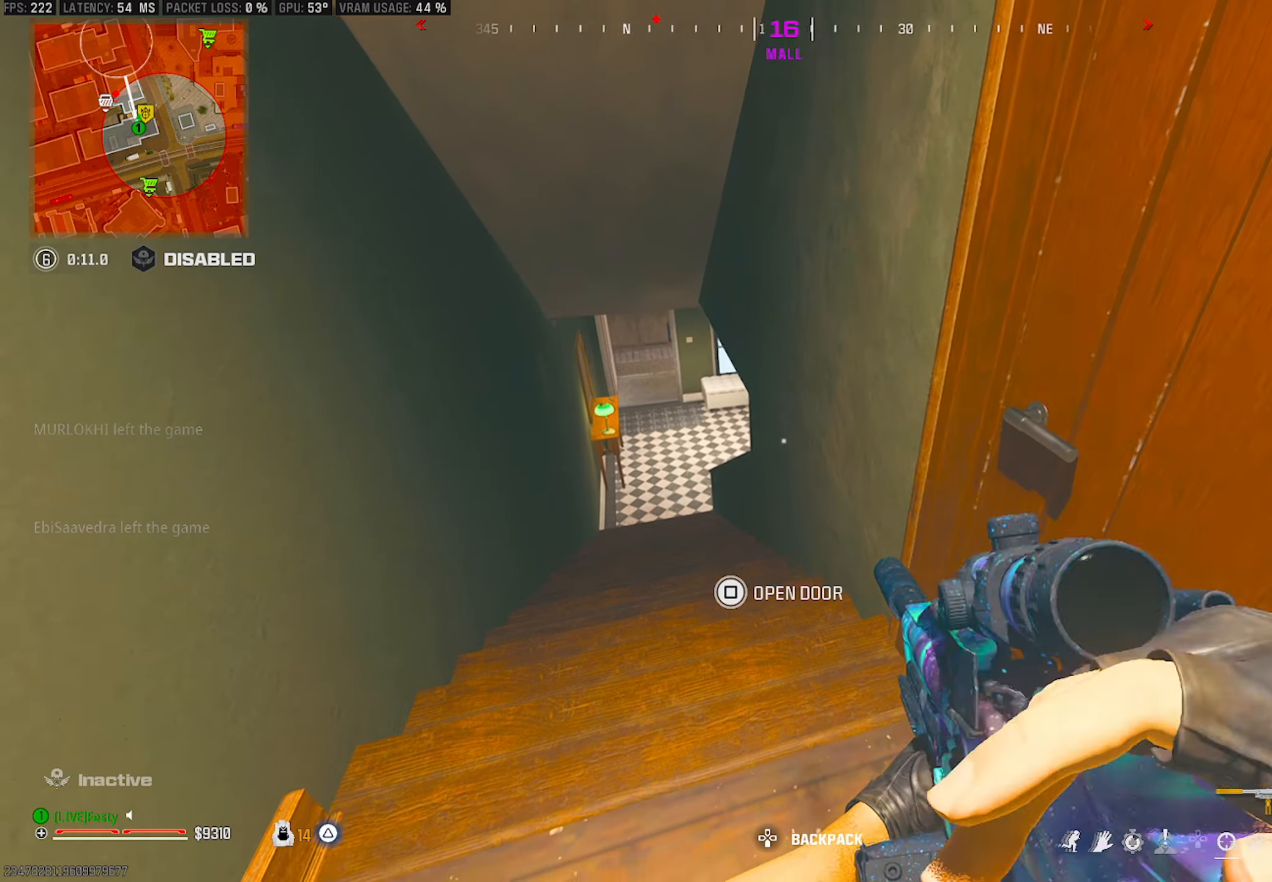
{"buttons": [], "left_stick": "center", "right_stick": "center", "events": []}
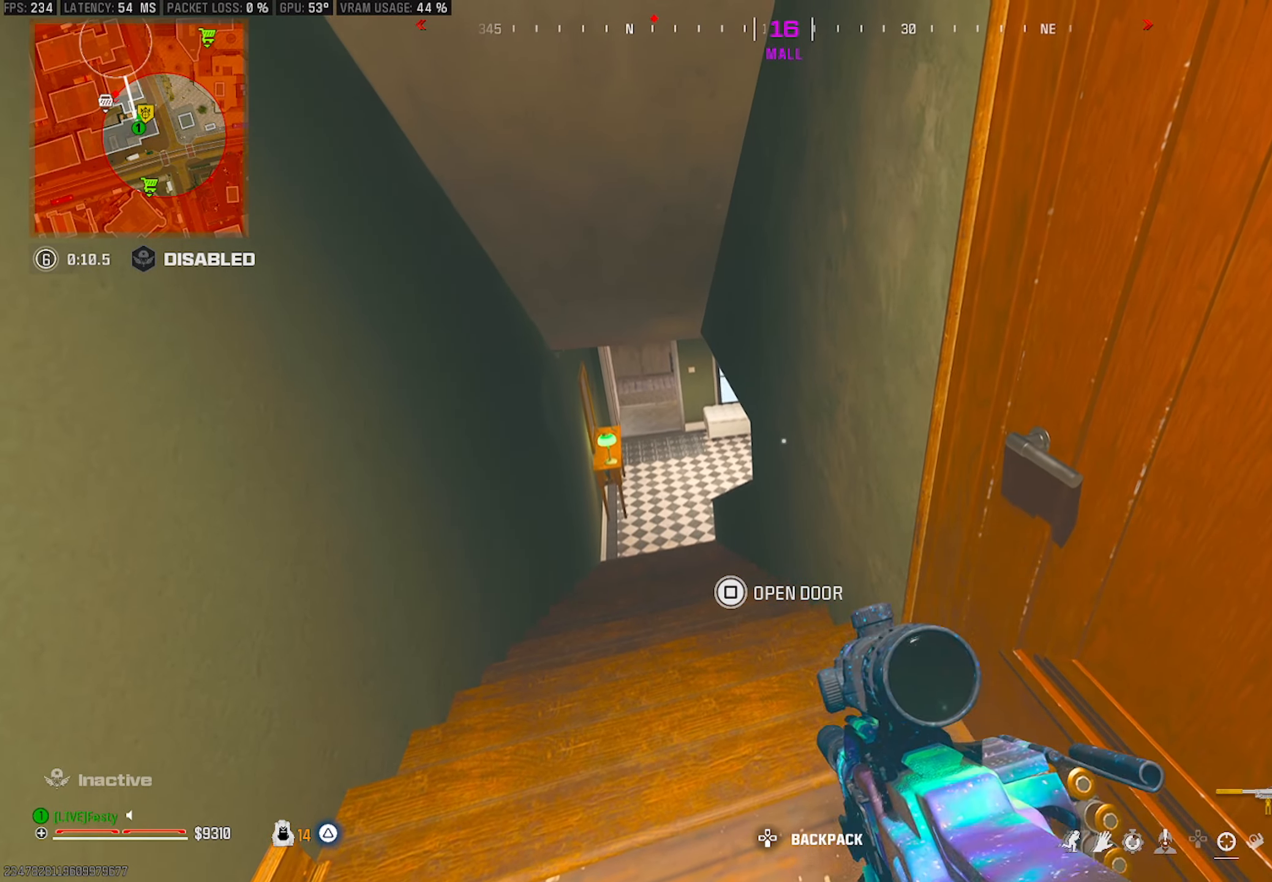
{"buttons": [], "left_stick": "center", "right_stick": "center", "events": []}
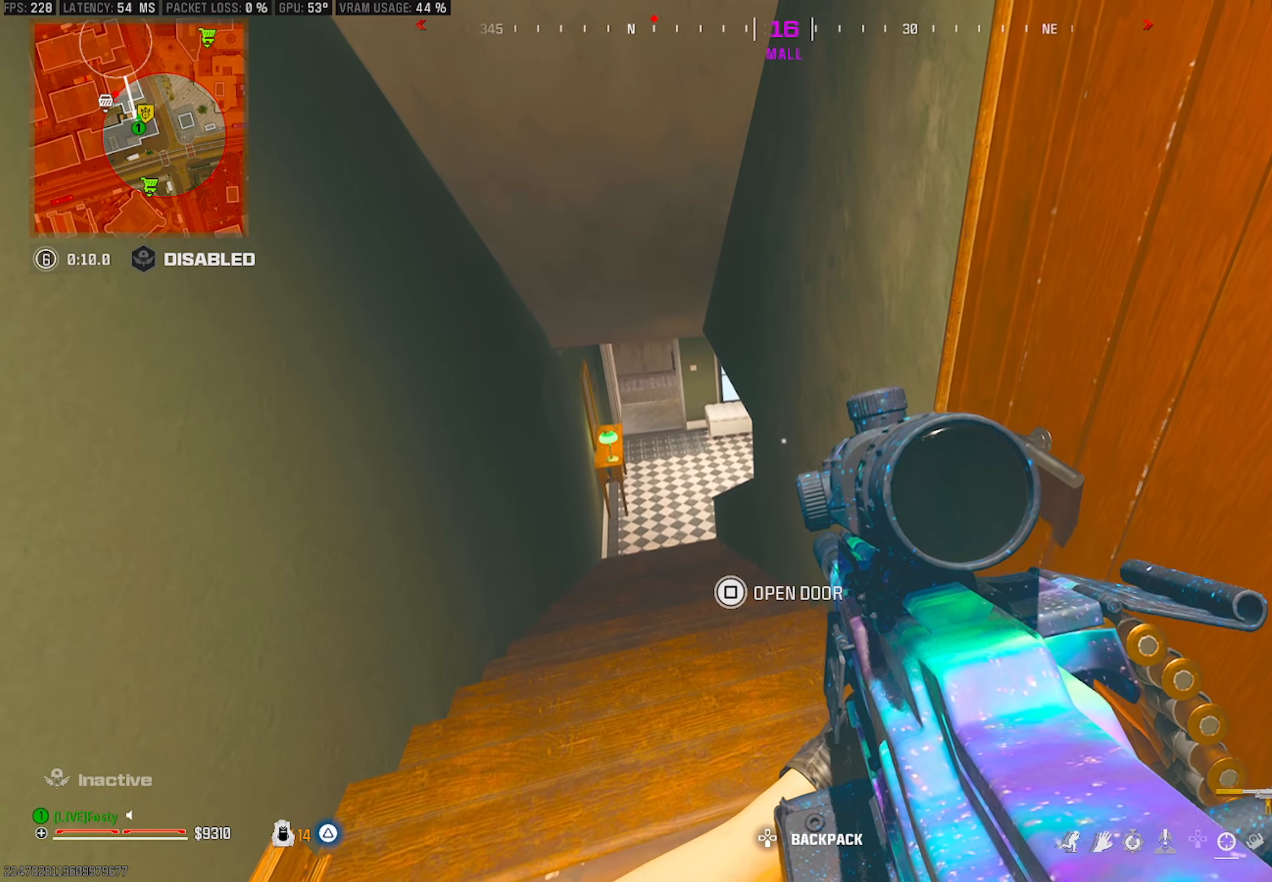
{"buttons": ["L2"], "left_stick": "center", "right_stick": "center", "events": [[116, "right_stick", "right"], [183, "L2", "down"], [233, "left_stick", "up-right"], [250, "right_stick", "center"], [300, "SQUARE", "down"], [350, "SQUARE", "up"], [400, "left_stick", "center"]]}
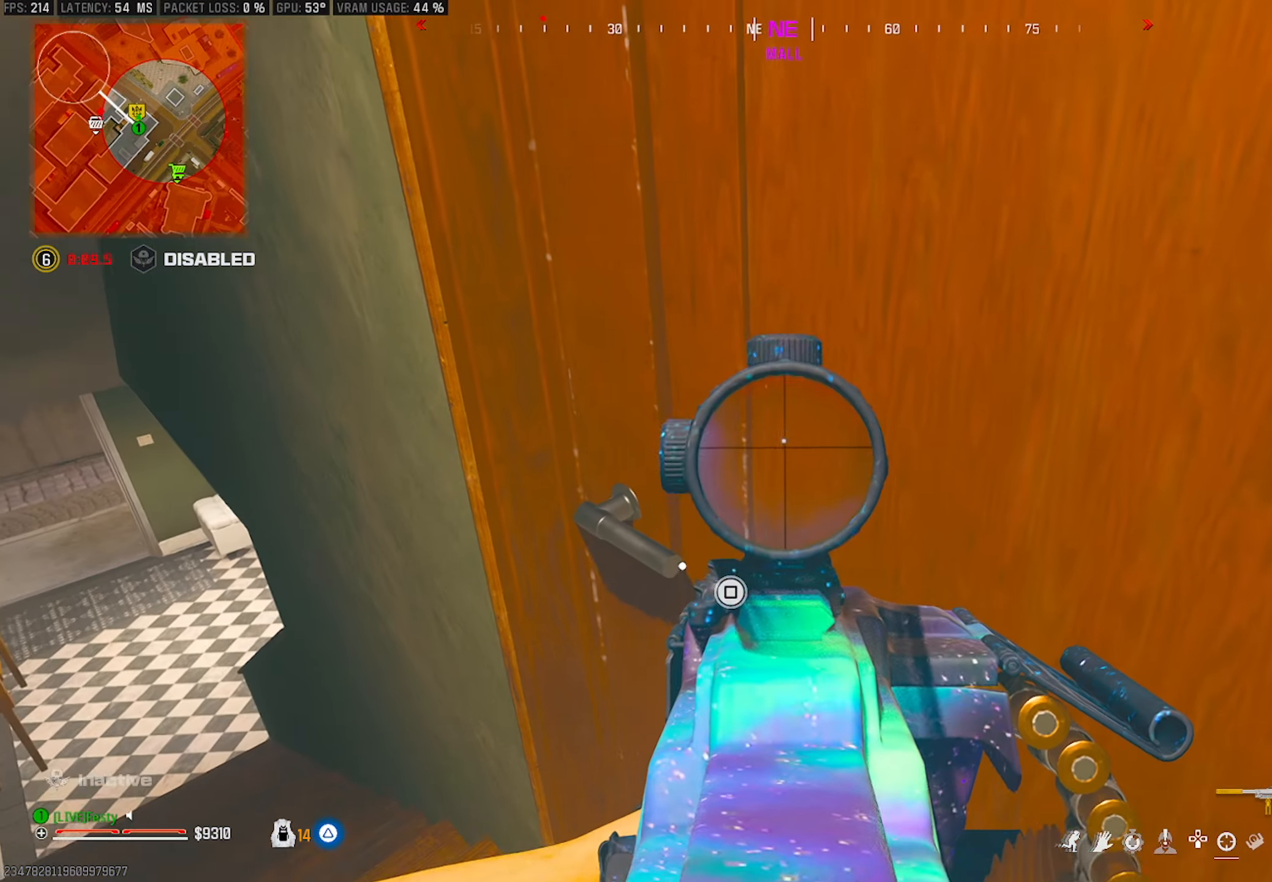
{"buttons": ["TRIANGLE", "L1", "L2"], "left_stick": "up-right", "right_stick": "center", "events": [[50, "right_stick", "up-left"], [133, "right_stick", "center"], [150, "left_stick", "up-right"], [300, "right_stick", "up-left"], [416, "right_stick", "center"], [500, "L1", "down"], [500, "TRIANGLE", "down"]]}
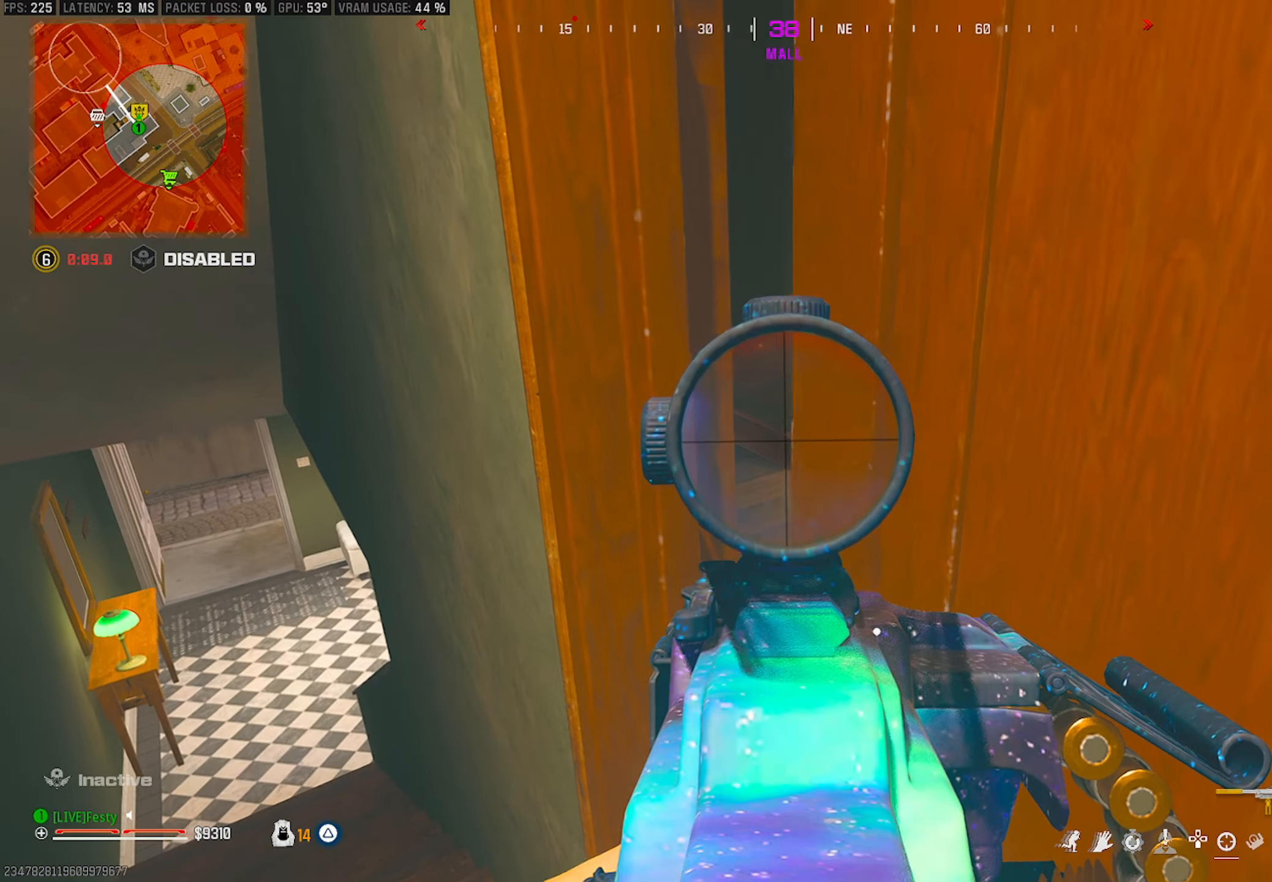
{"buttons": ["L2"], "left_stick": "up", "right_stick": "up-left", "events": [[50, "L1", "up"], [50, "TRIANGLE", "up"], [200, "right_stick", "up-left"], [350, "right_stick", "center"], [416, "right_stick", "up-left"], [433, "left_stick", "up"]]}
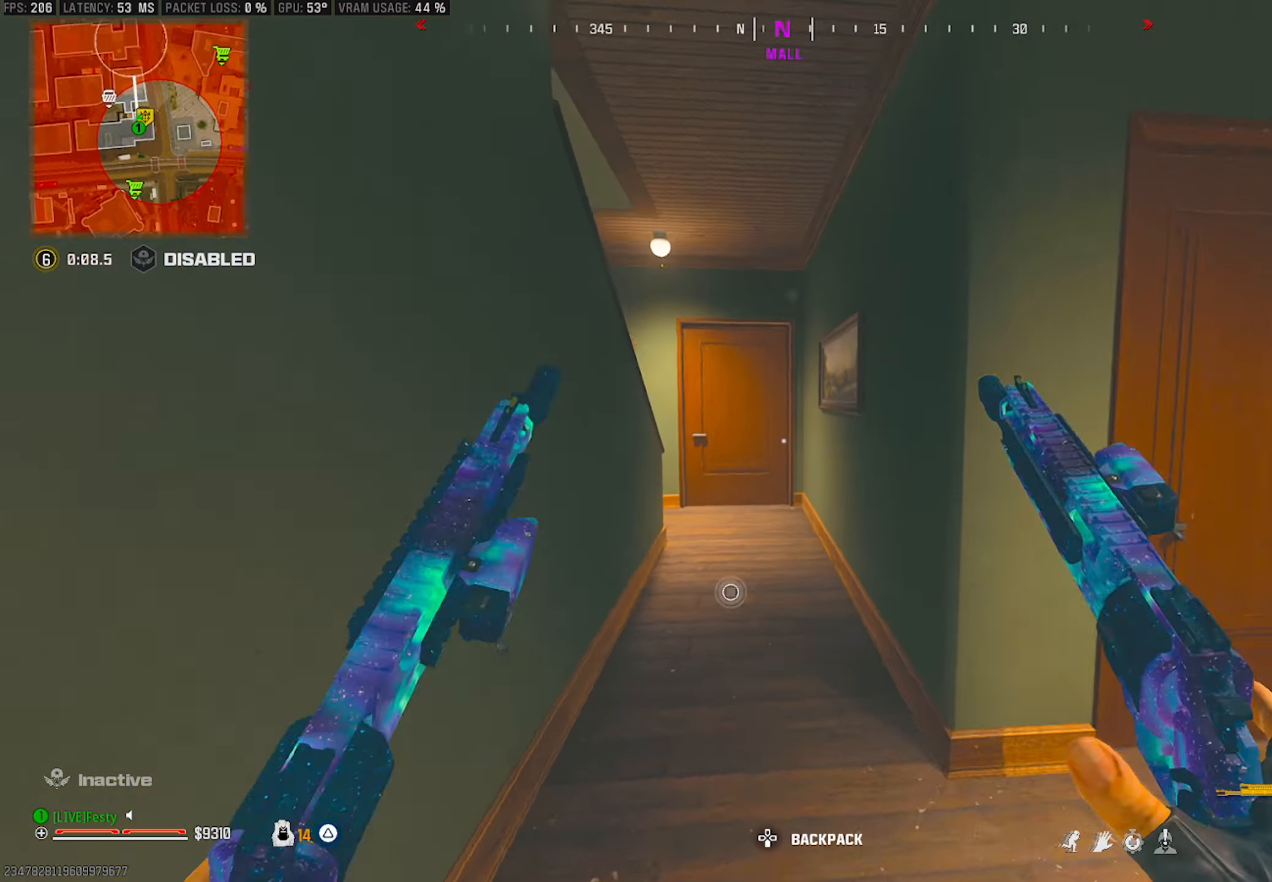
{"buttons": [], "left_stick": "down-right", "right_stick": "left", "events": [[50, "L2", "up"], [66, "right_stick", "center"], [233, "right_stick", "left"], [333, "CROSS", "down"], [383, "left_stick", "down-right"], [400, "CROSS", "up"]]}
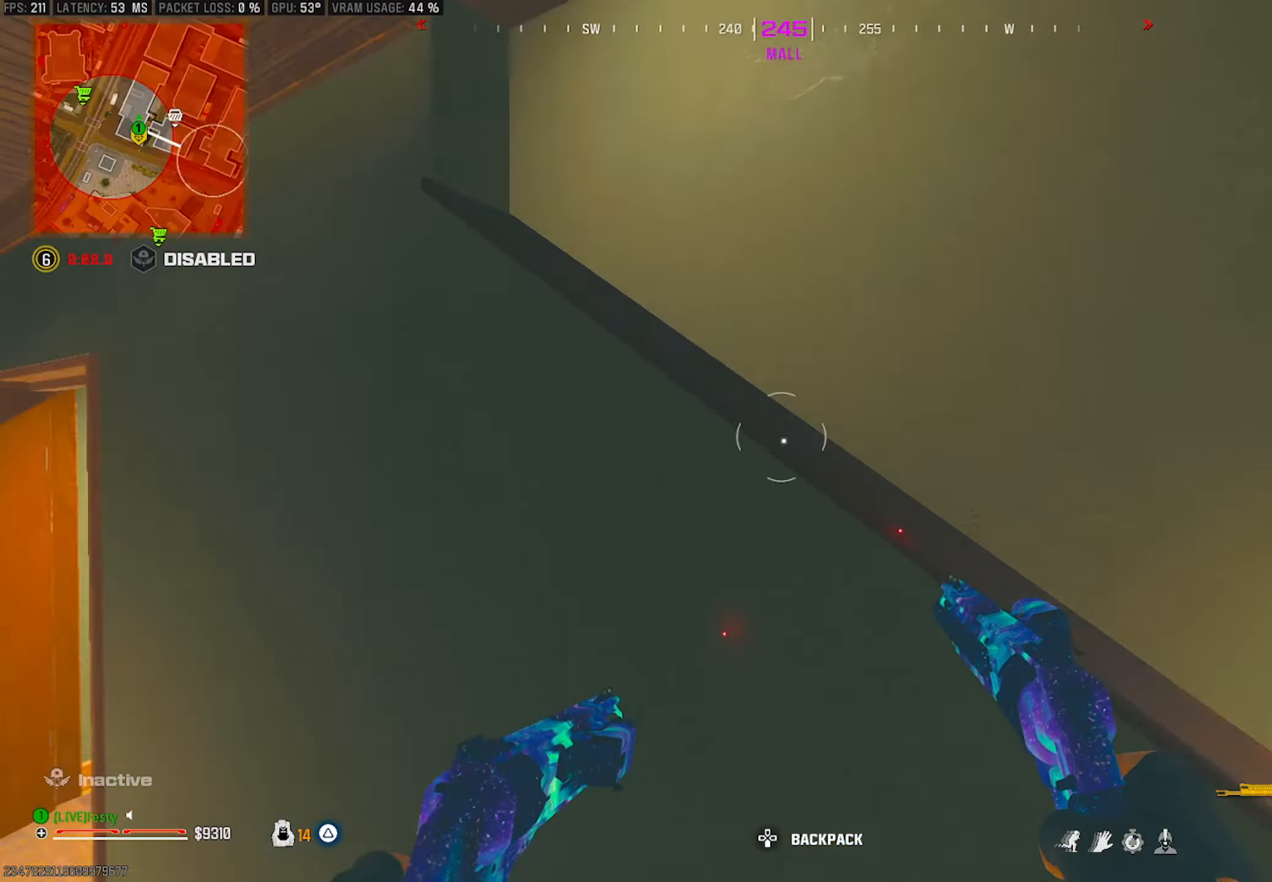
{"buttons": [], "left_stick": "down-right", "right_stick": "up", "events": [[116, "right_stick", "center"], [466, "right_stick", "up"]]}